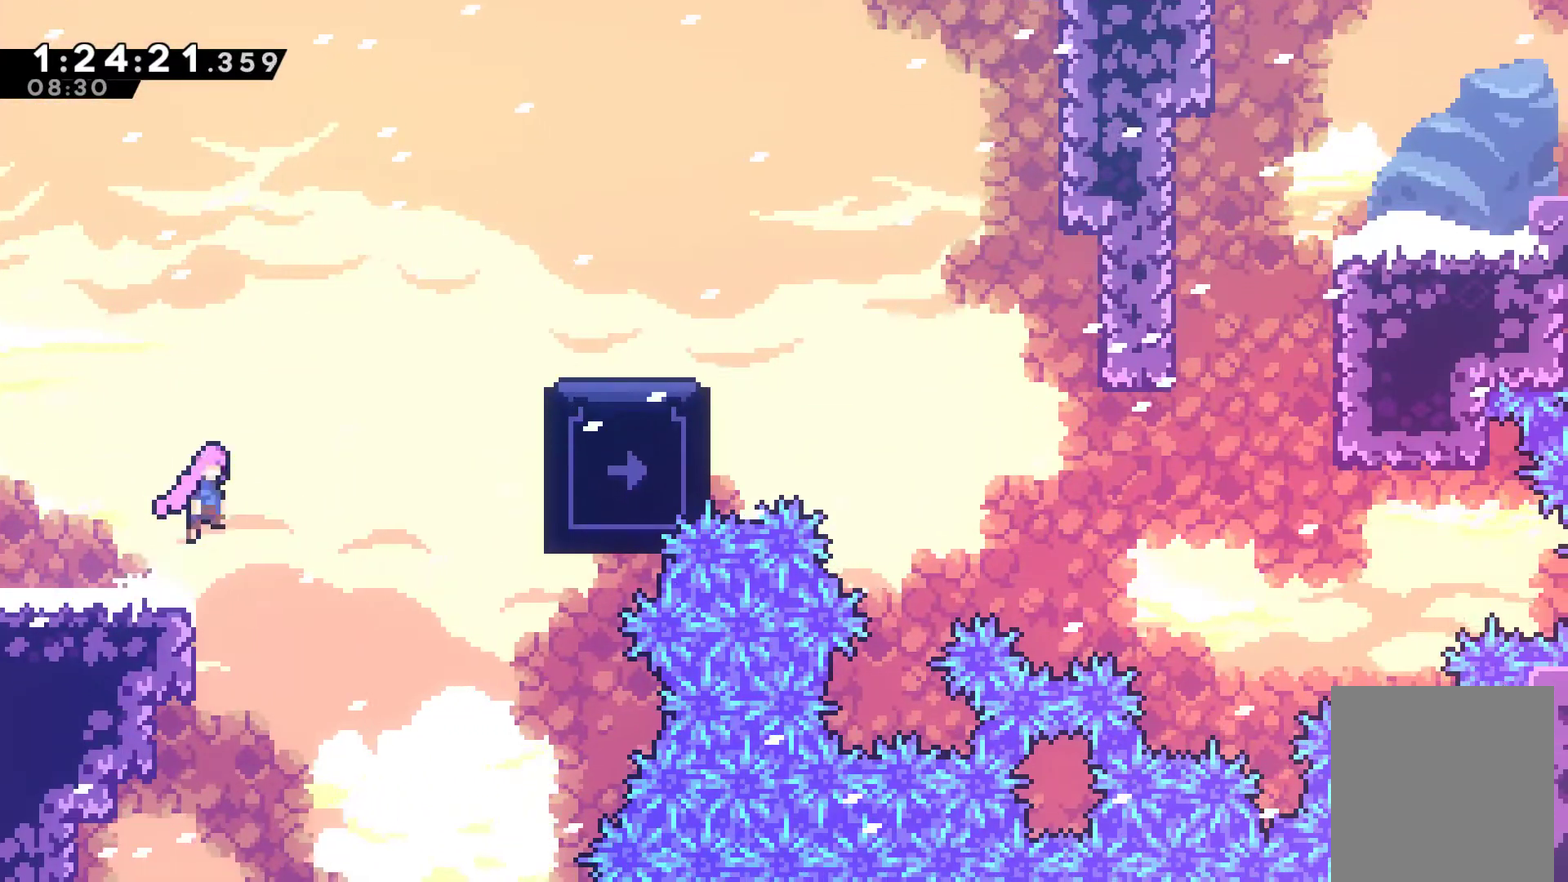
Gameplay with a controller (Xbox layout); each line is a JSON object with the inputs held at the frame after it. "events" lists button and stick changes between this image and that frame as [ms after this image, input, new state], when the widget could be followed in between.
{"buttons": ["R1", "DPAD_UP", "DPAD_RIGHT"], "left_stick": "center", "right_stick": "center"}
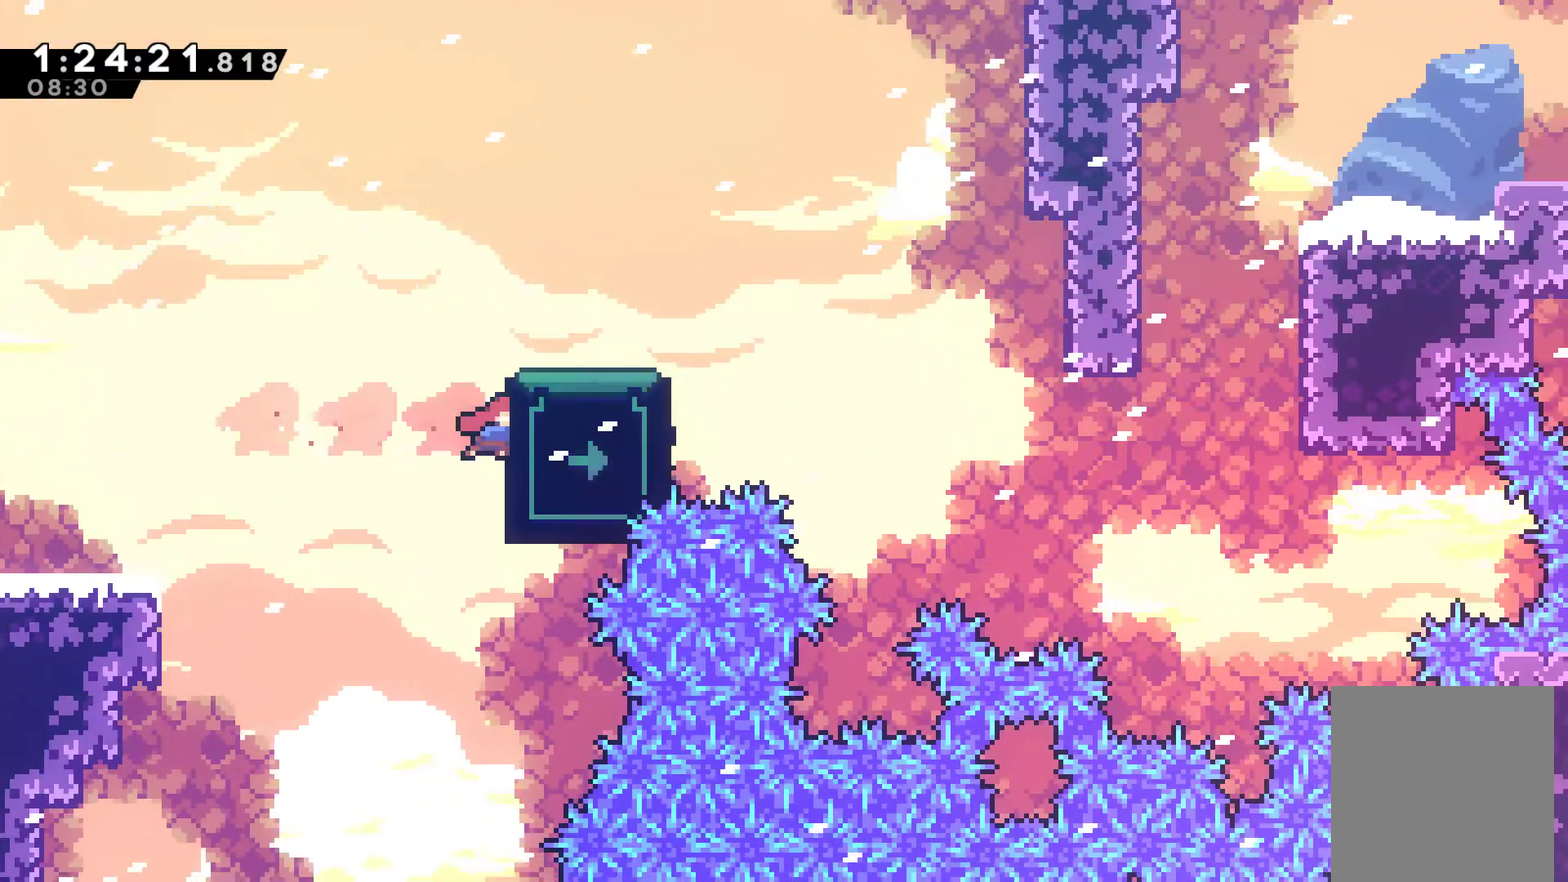
{"buttons": [], "left_stick": "center", "right_stick": "center", "events": [[33, "DPAD_RIGHT", "up"], [67, "A", "down"], [100, "DPAD_RIGHT", "down"], [300, "DPAD_UP", "up"], [333, "A", "up"], [400, "R1", "up"], [500, "DPAD_RIGHT", "up"]]}
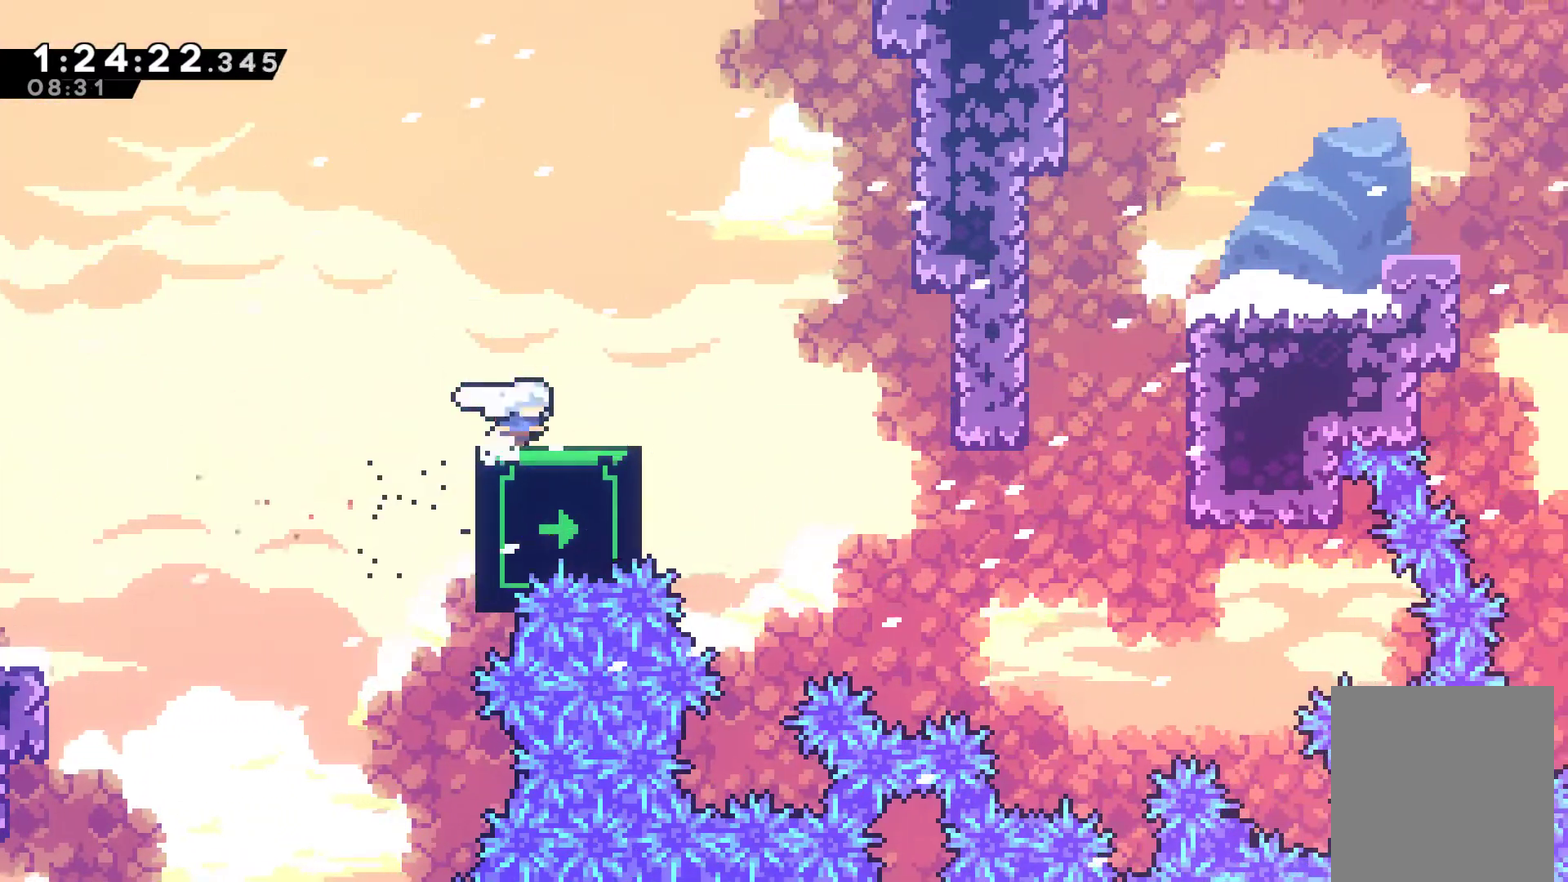
{"buttons": [], "left_stick": "center", "right_stick": "center", "events": [[267, "DPAD_DOWN", "down"], [467, "DPAD_DOWN", "up"]]}
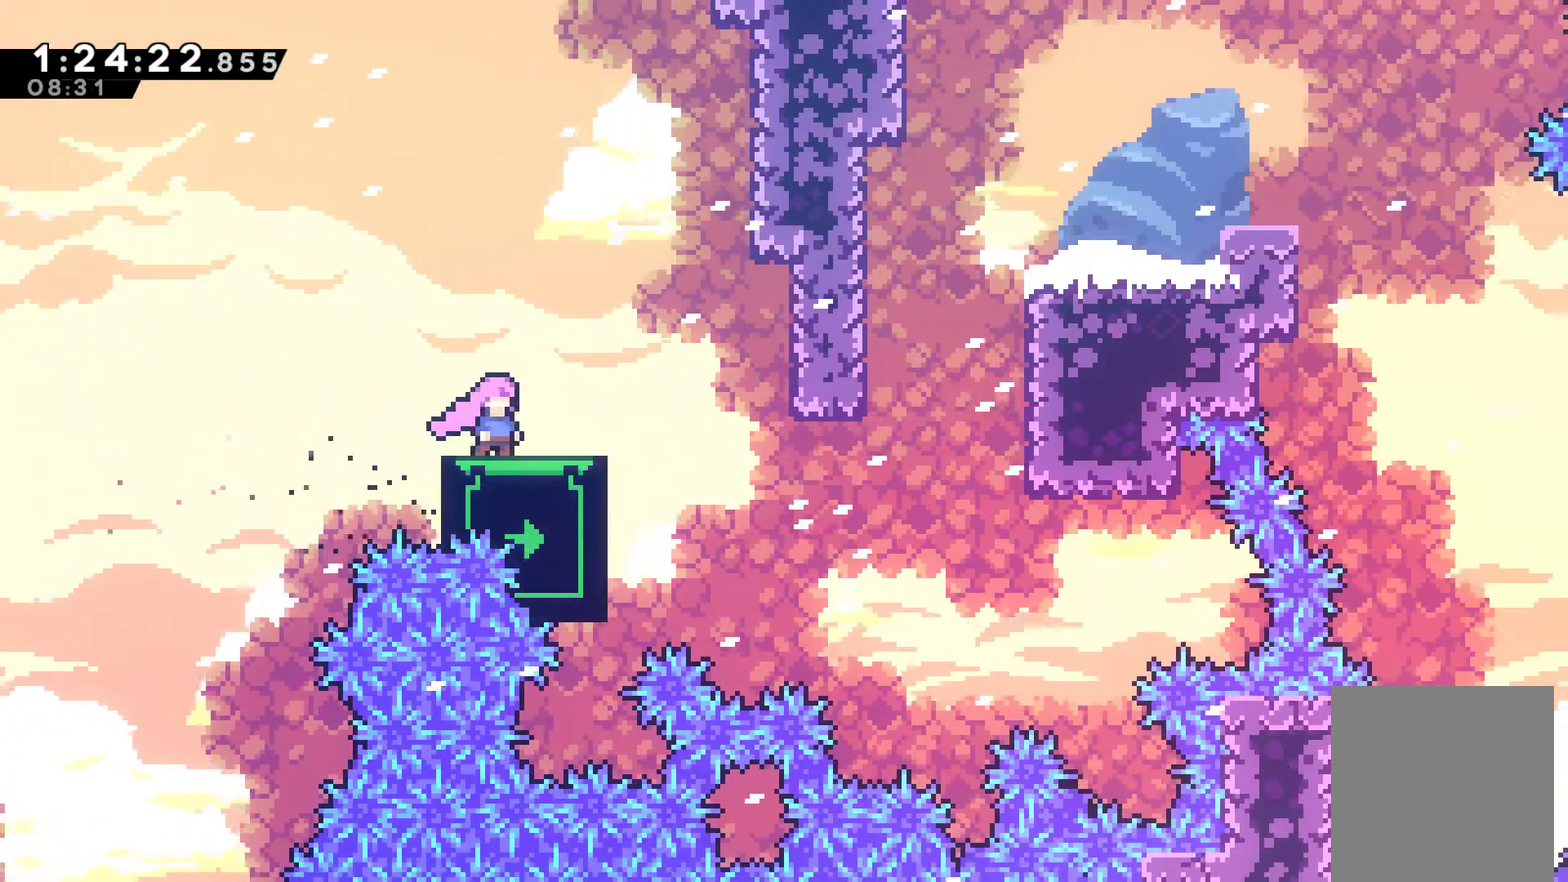
{"buttons": [], "left_stick": "center", "right_stick": "center", "events": [[67, "DPAD_DOWN", "down"], [200, "DPAD_DOWN", "up"], [333, "DPAD_DOWN", "down"], [500, "DPAD_DOWN", "up"]]}
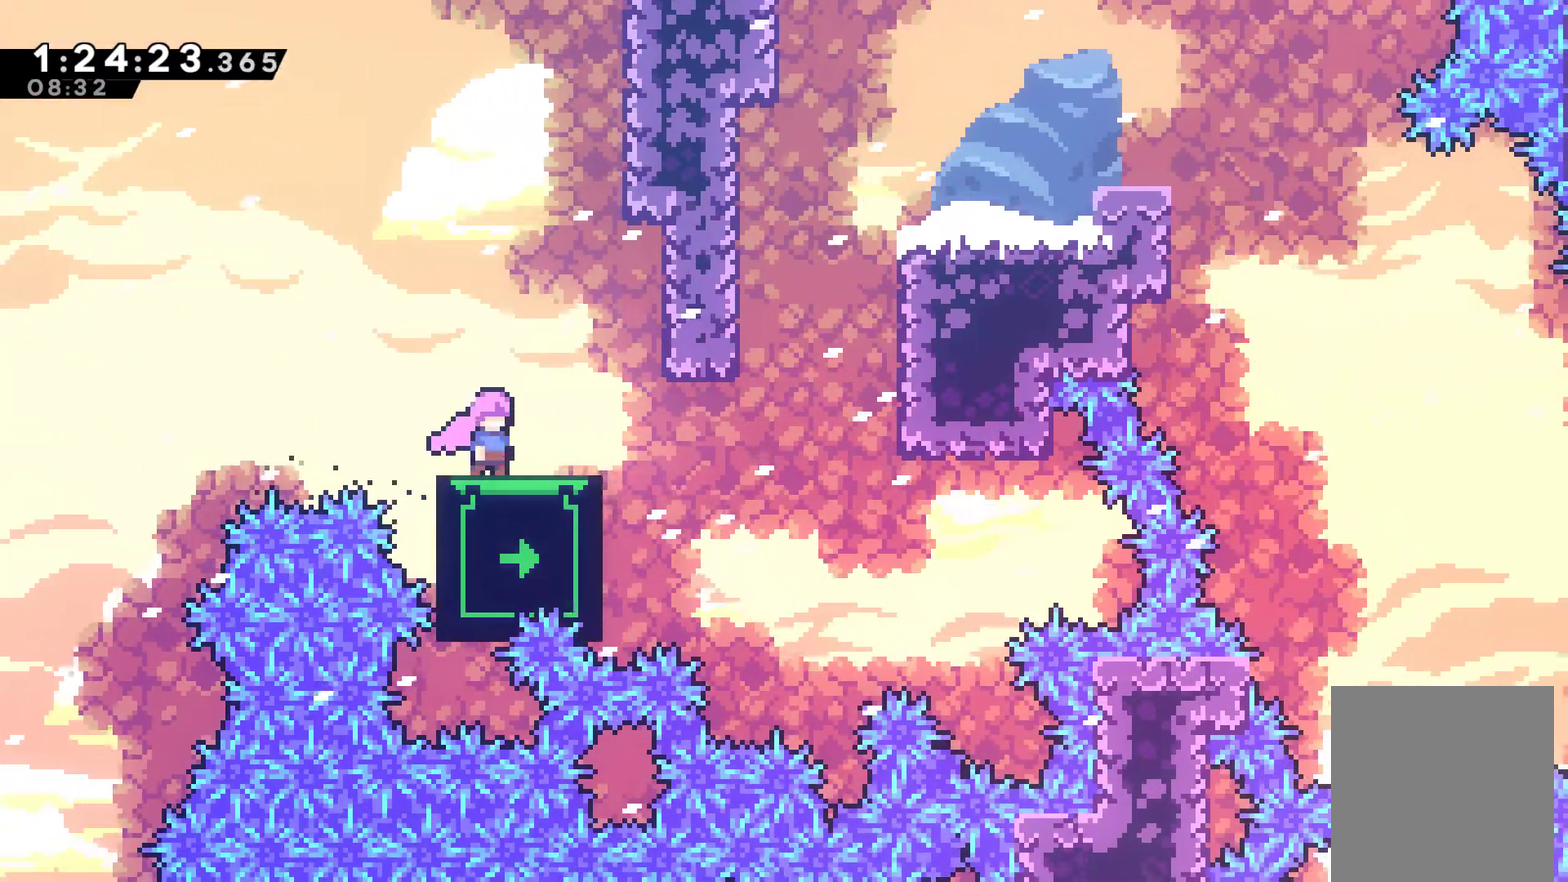
{"buttons": ["A", "DPAD_RIGHT"], "left_stick": "center", "right_stick": "center", "events": [[233, "DPAD_RIGHT", "down"], [433, "A", "down"]]}
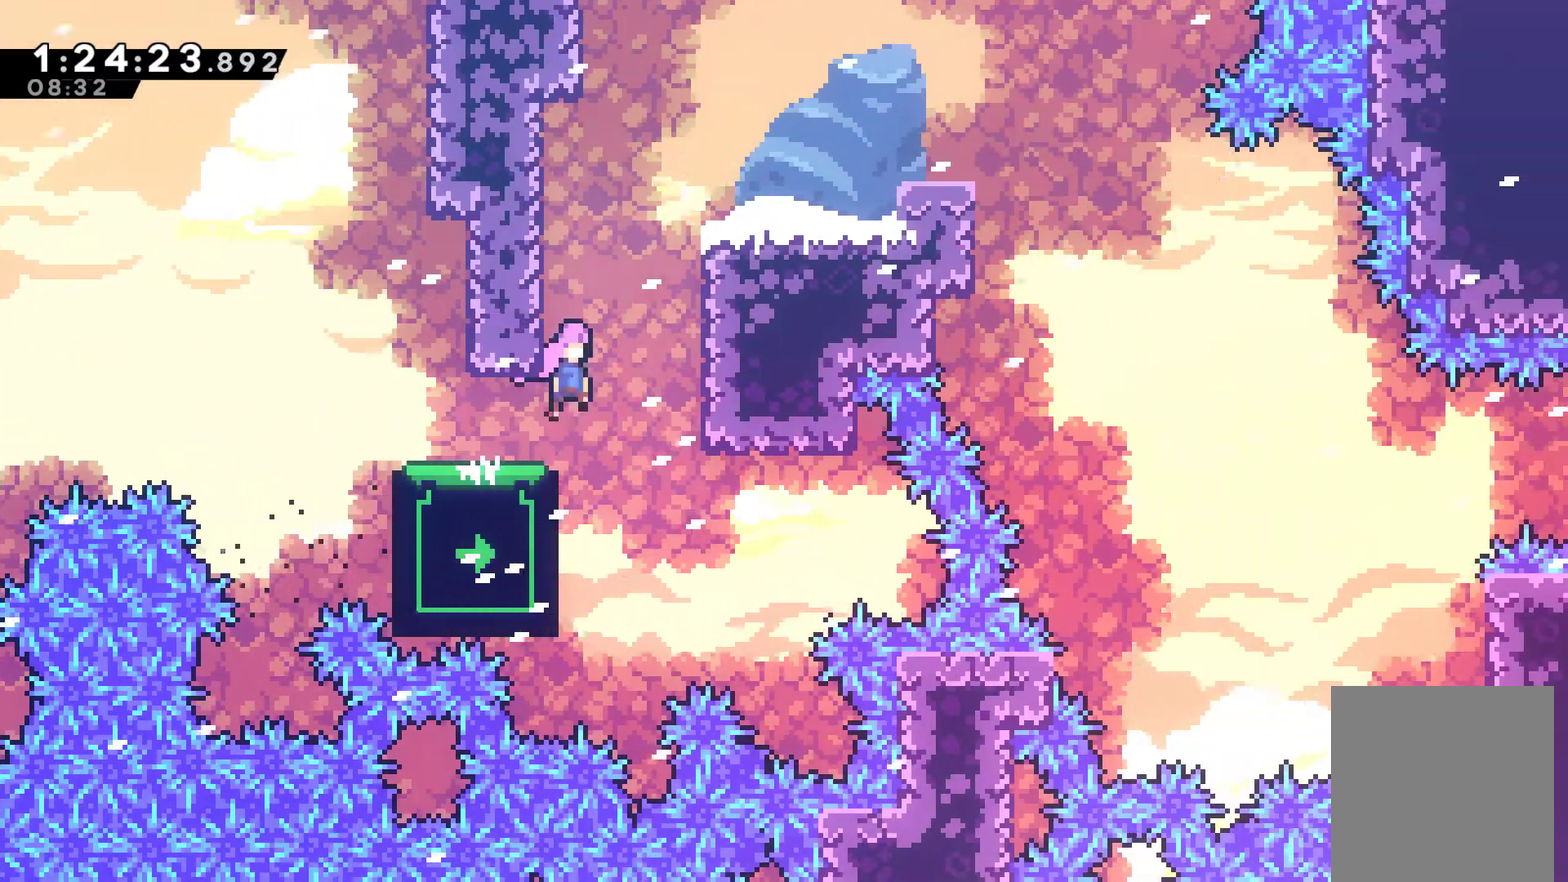
{"buttons": ["DPAD_RIGHT"], "left_stick": "center", "right_stick": "center", "events": [[100, "DPAD_UP", "down"], [133, "A", "up"], [167, "DPAD_RIGHT", "up"], [200, "X", "down"], [333, "DPAD_RIGHT", "down"], [333, "DPAD_UP", "up"], [333, "X", "up"]]}
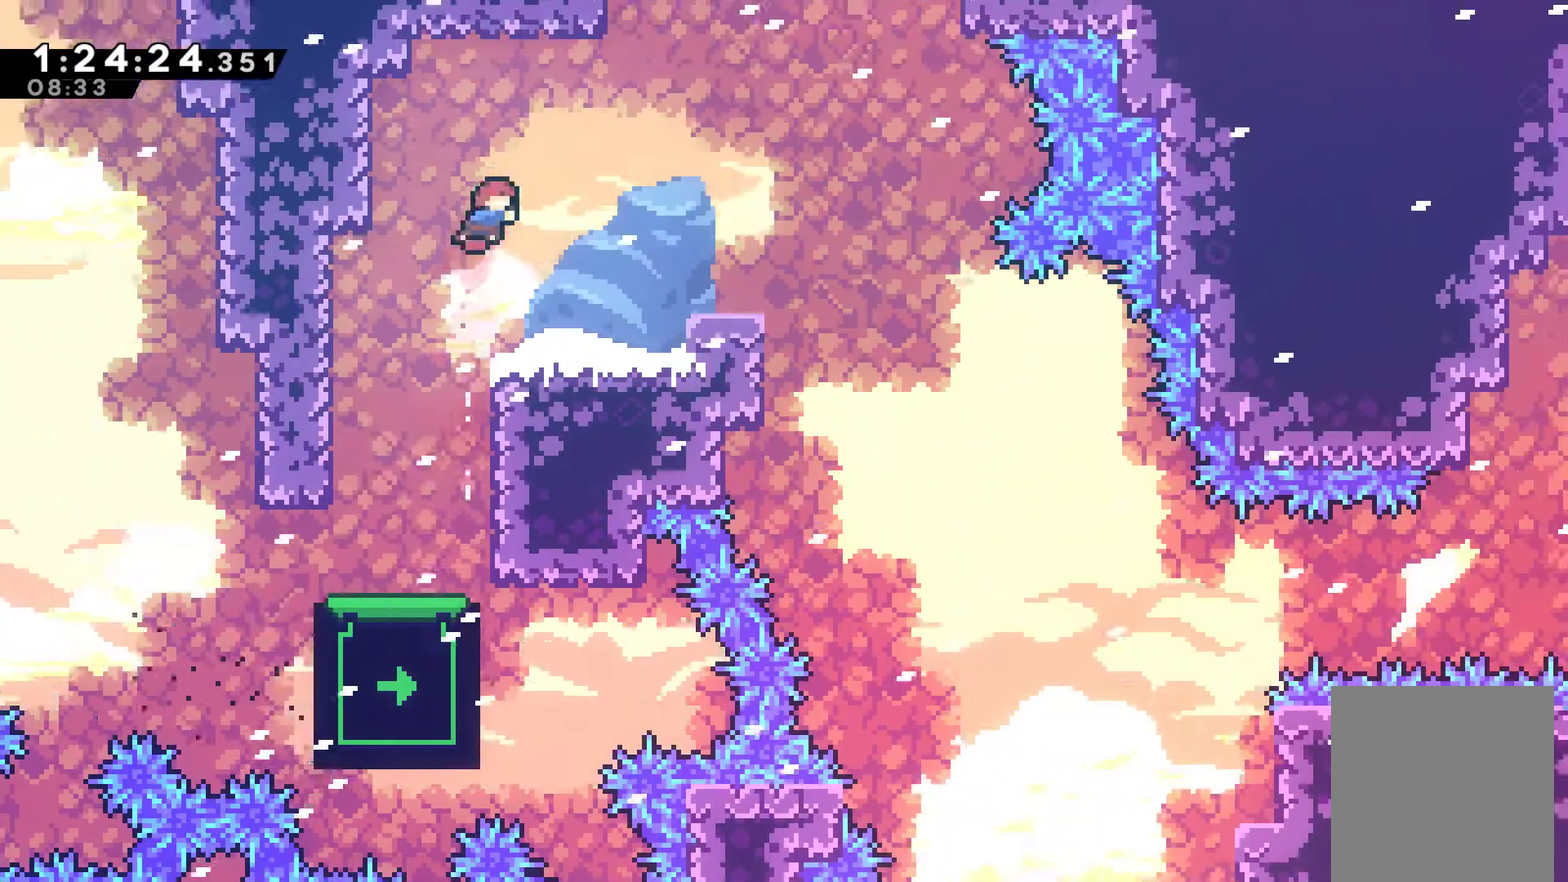
{"buttons": ["DPAD_RIGHT"], "left_stick": "center", "right_stick": "center", "events": [[100, "DPAD_RIGHT", "up"], [233, "DPAD_RIGHT", "down"], [367, "A", "down"], [500, "A", "up"]]}
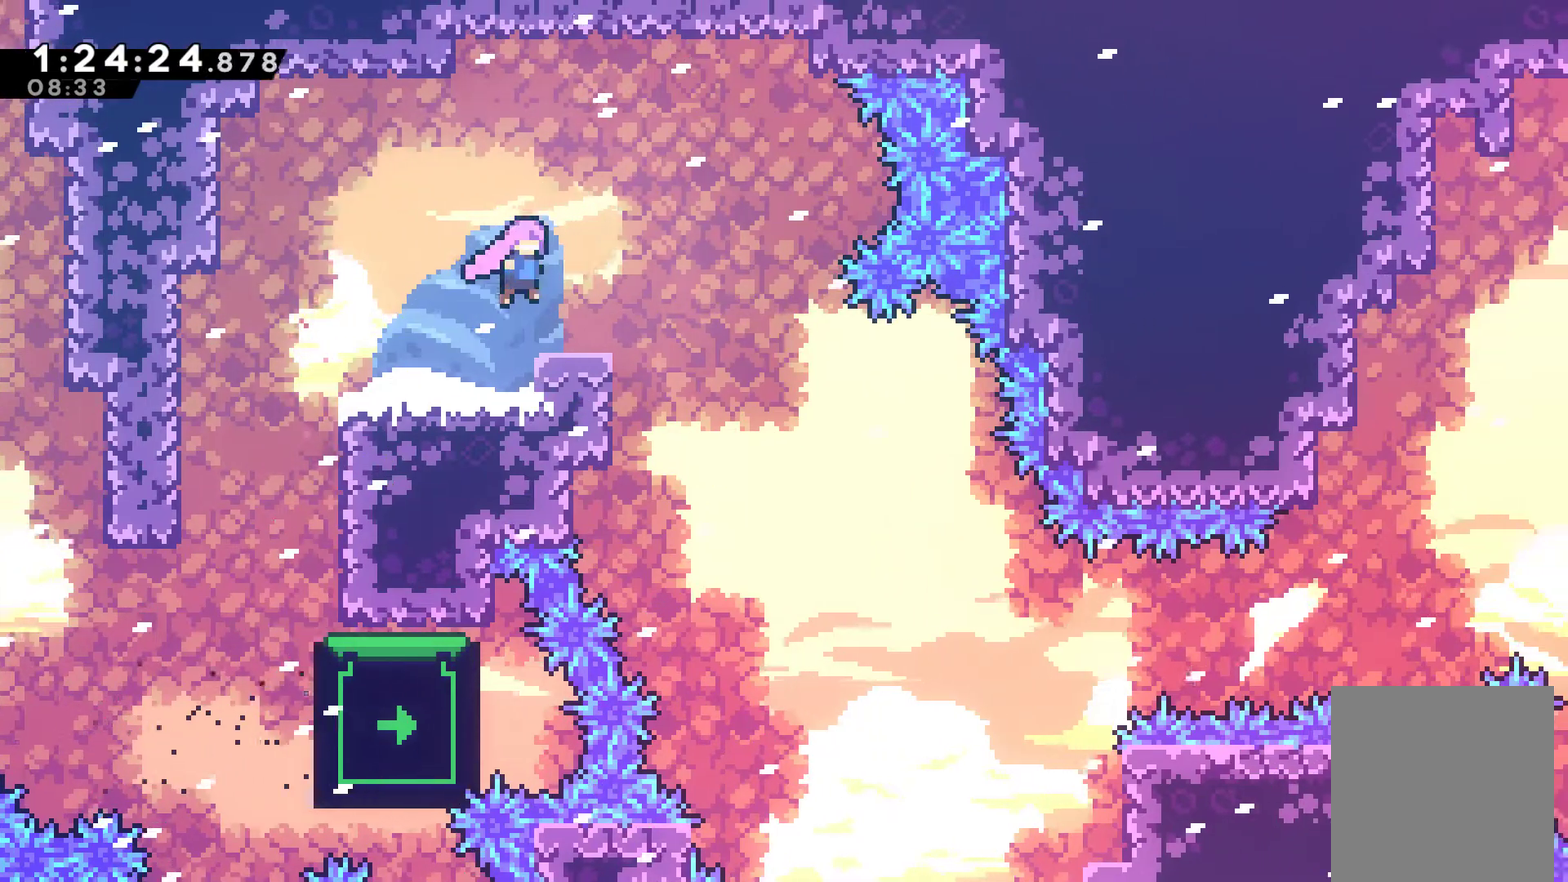
{"buttons": ["A", "DPAD_RIGHT"], "left_stick": "center", "right_stick": "center", "events": [[100, "DPAD_RIGHT", "up"], [467, "A", "down"], [467, "DPAD_RIGHT", "down"]]}
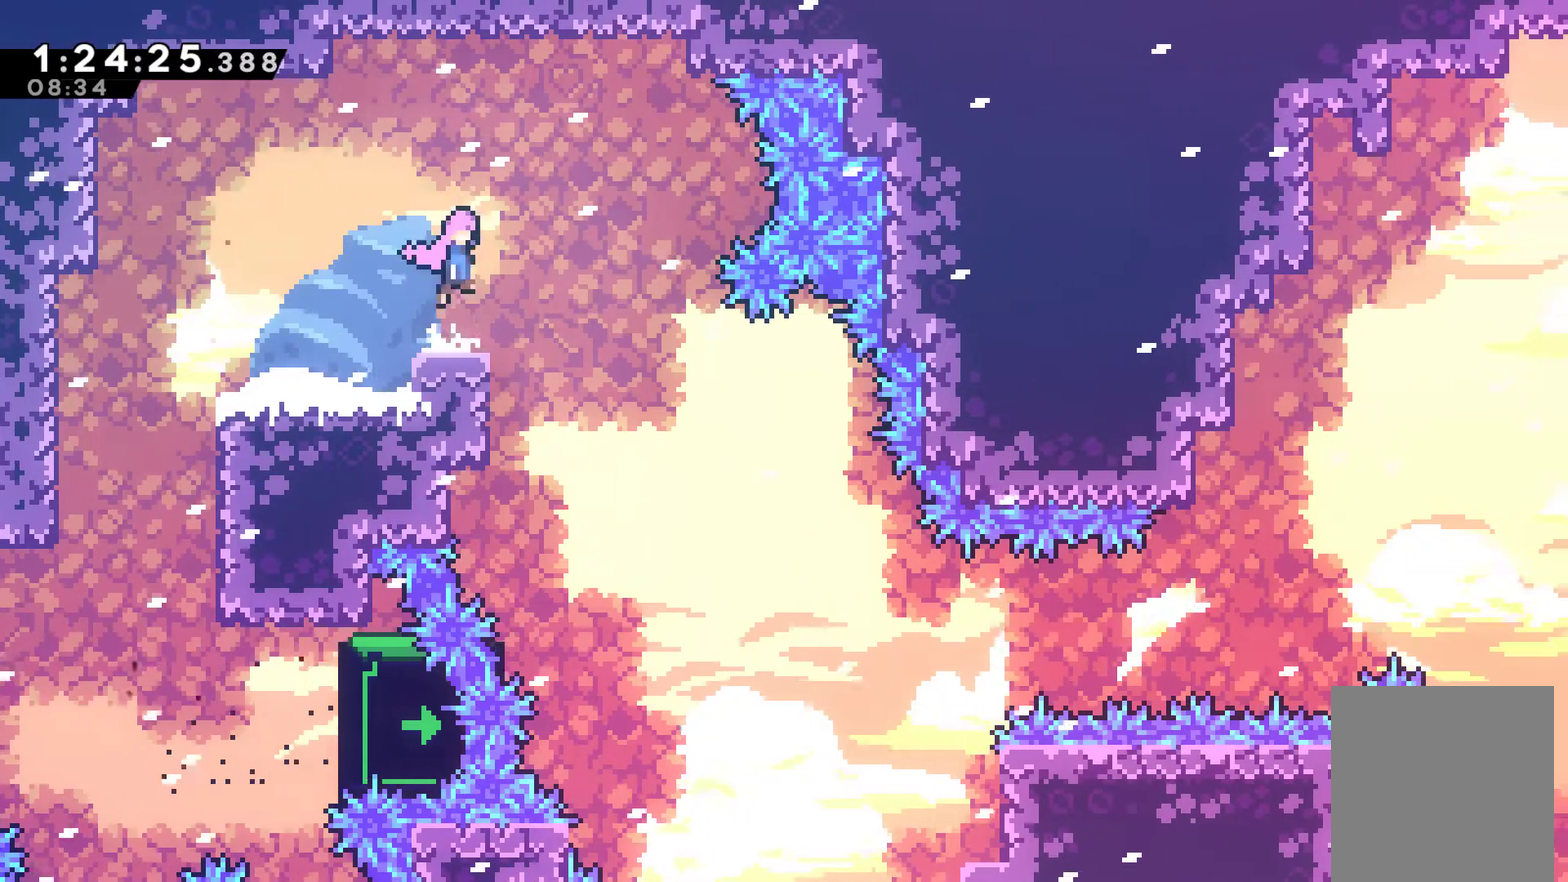
{"buttons": [], "left_stick": "center", "right_stick": "center", "events": [[67, "A", "up"], [367, "DPAD_RIGHT", "up"]]}
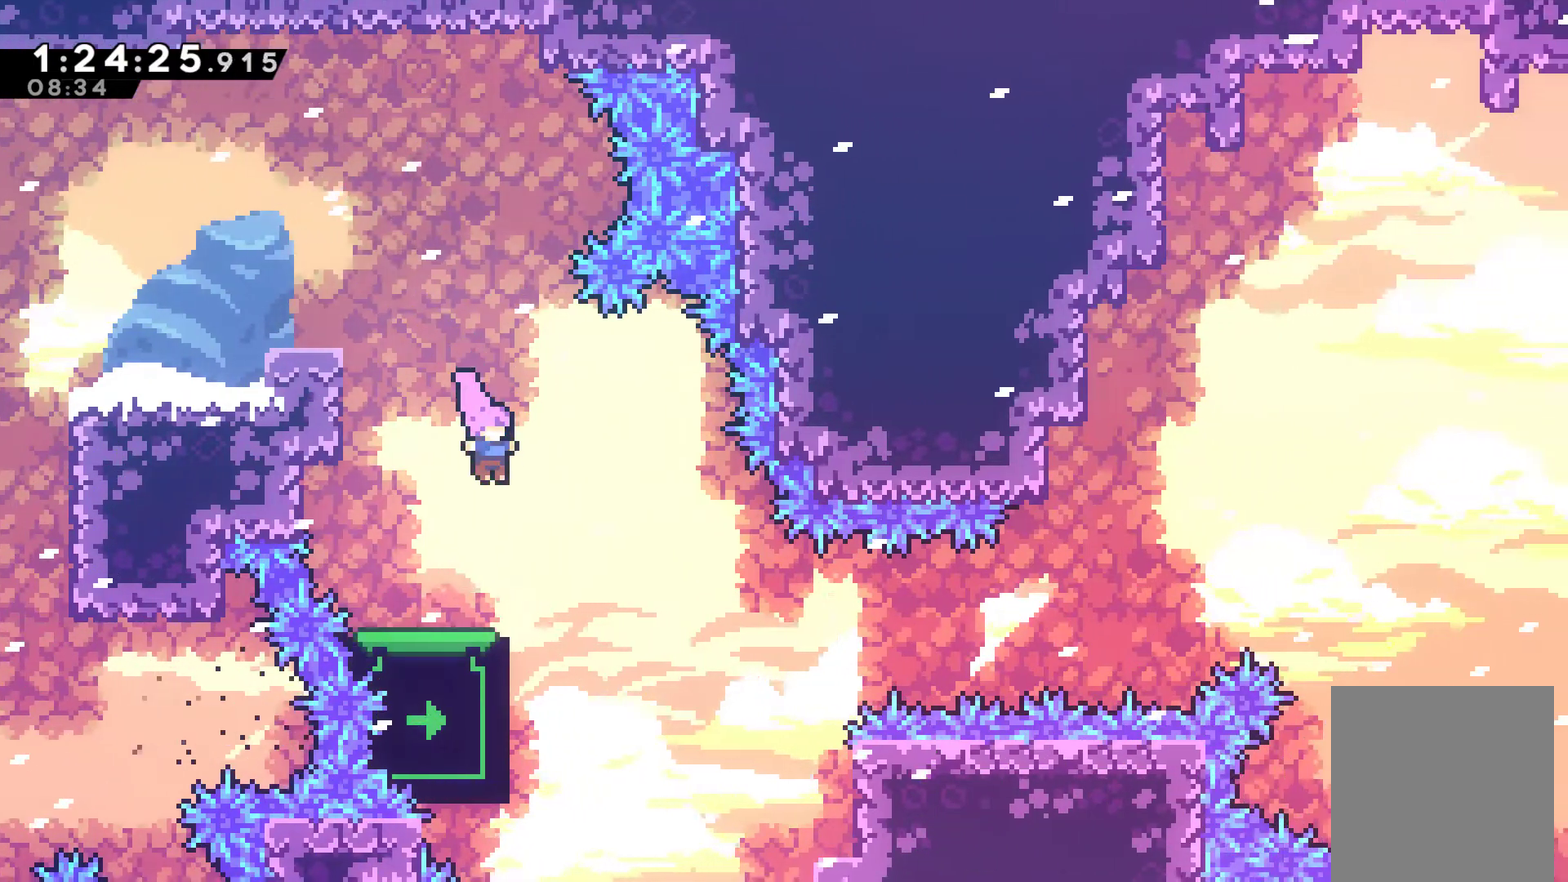
{"buttons": ["DPAD_UP"], "left_stick": "center", "right_stick": "center", "events": [[200, "DPAD_UP", "down"]]}
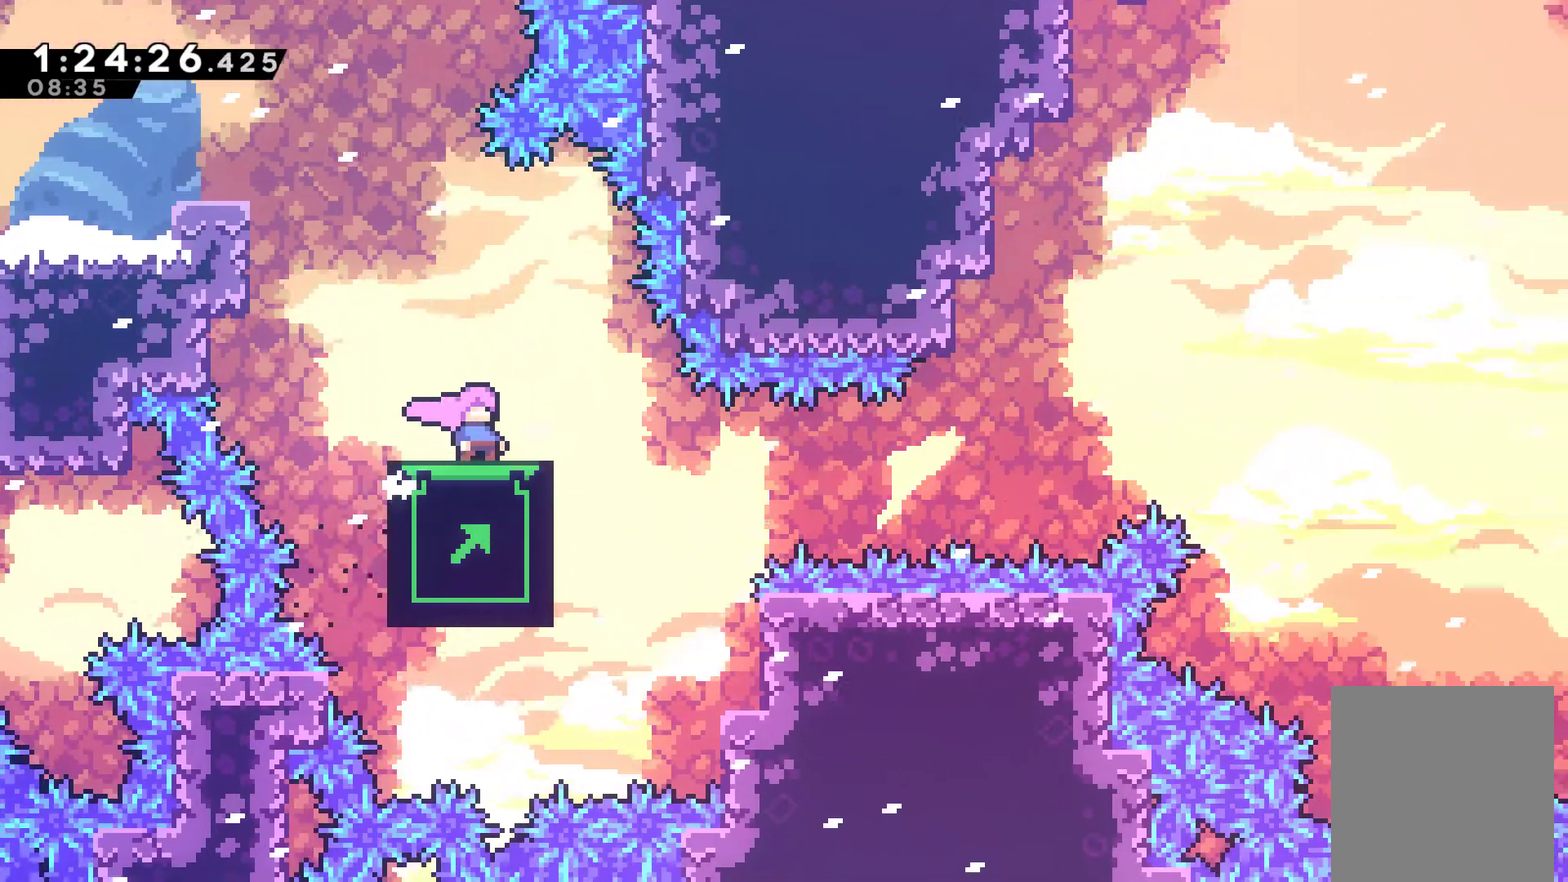
{"buttons": ["DPAD_LEFT"], "left_stick": "center", "right_stick": "center", "events": [[400, "DPAD_LEFT", "down"], [433, "DPAD_UP", "up"]]}
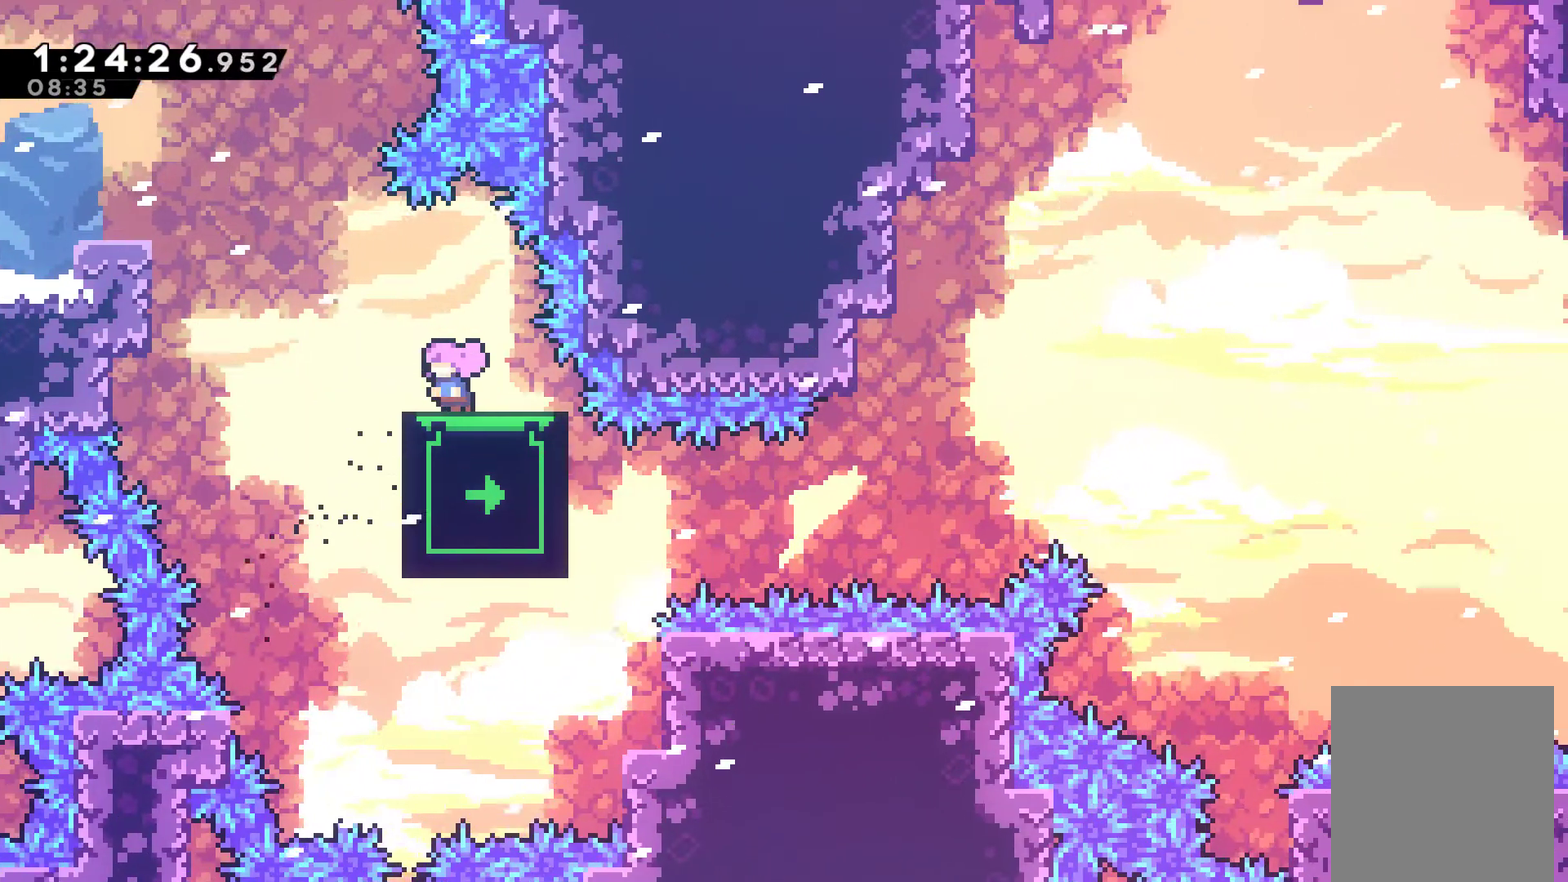
{"buttons": ["X", "DPAD_RIGHT"], "left_stick": "center", "right_stick": "center", "events": [[167, "DPAD_LEFT", "up"], [233, "DPAD_RIGHT", "down"], [400, "X", "down"]]}
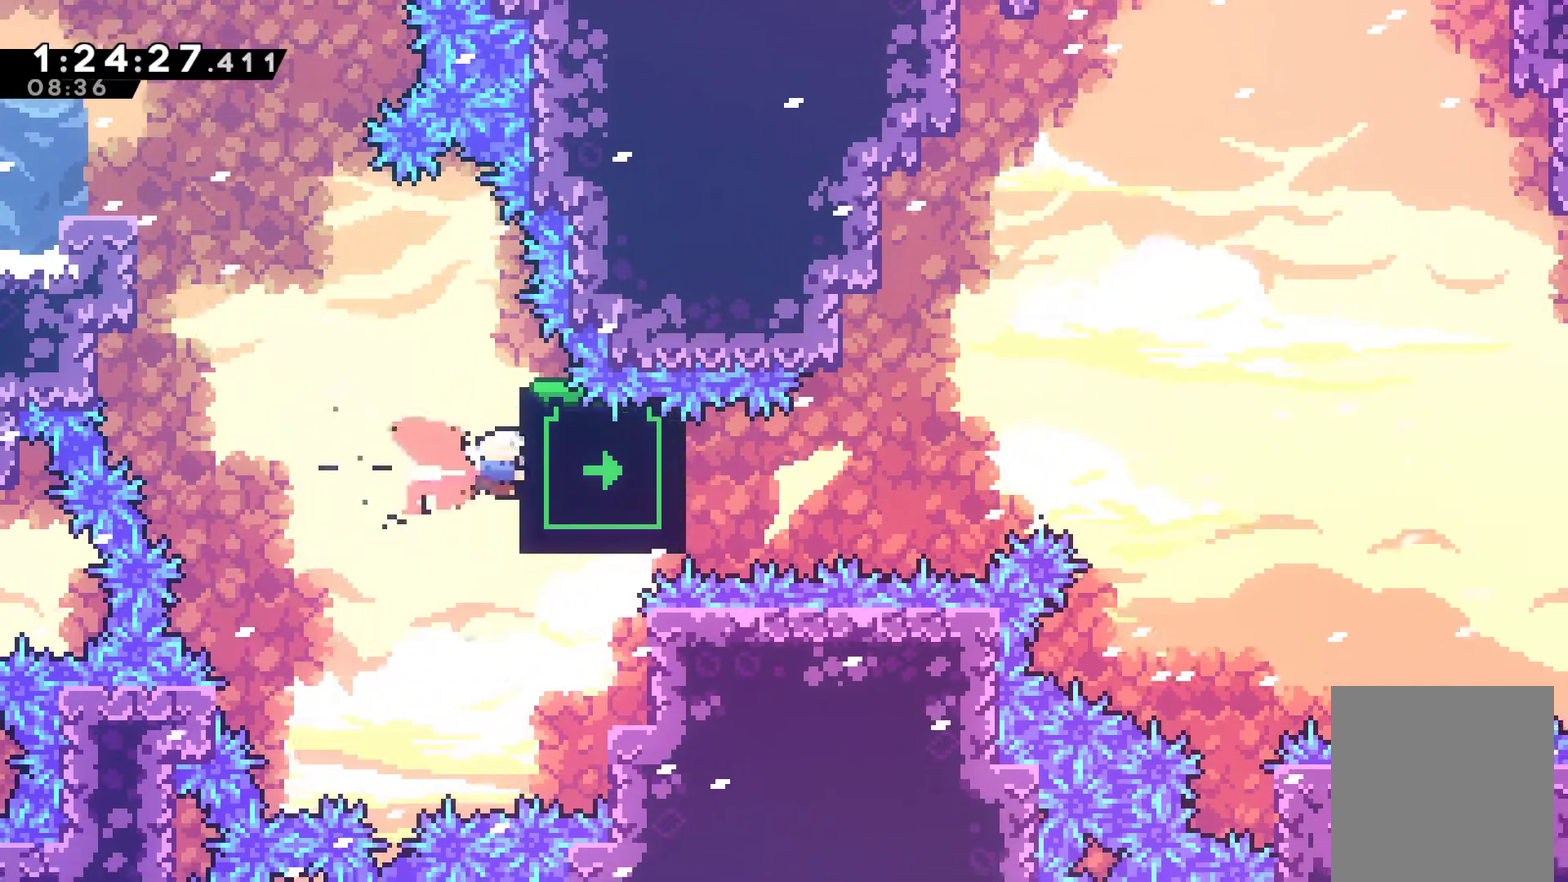
{"buttons": ["R1"], "left_stick": "center", "right_stick": "center", "events": [[33, "R1", "down"], [33, "X", "up"], [67, "DPAD_RIGHT", "up"]]}
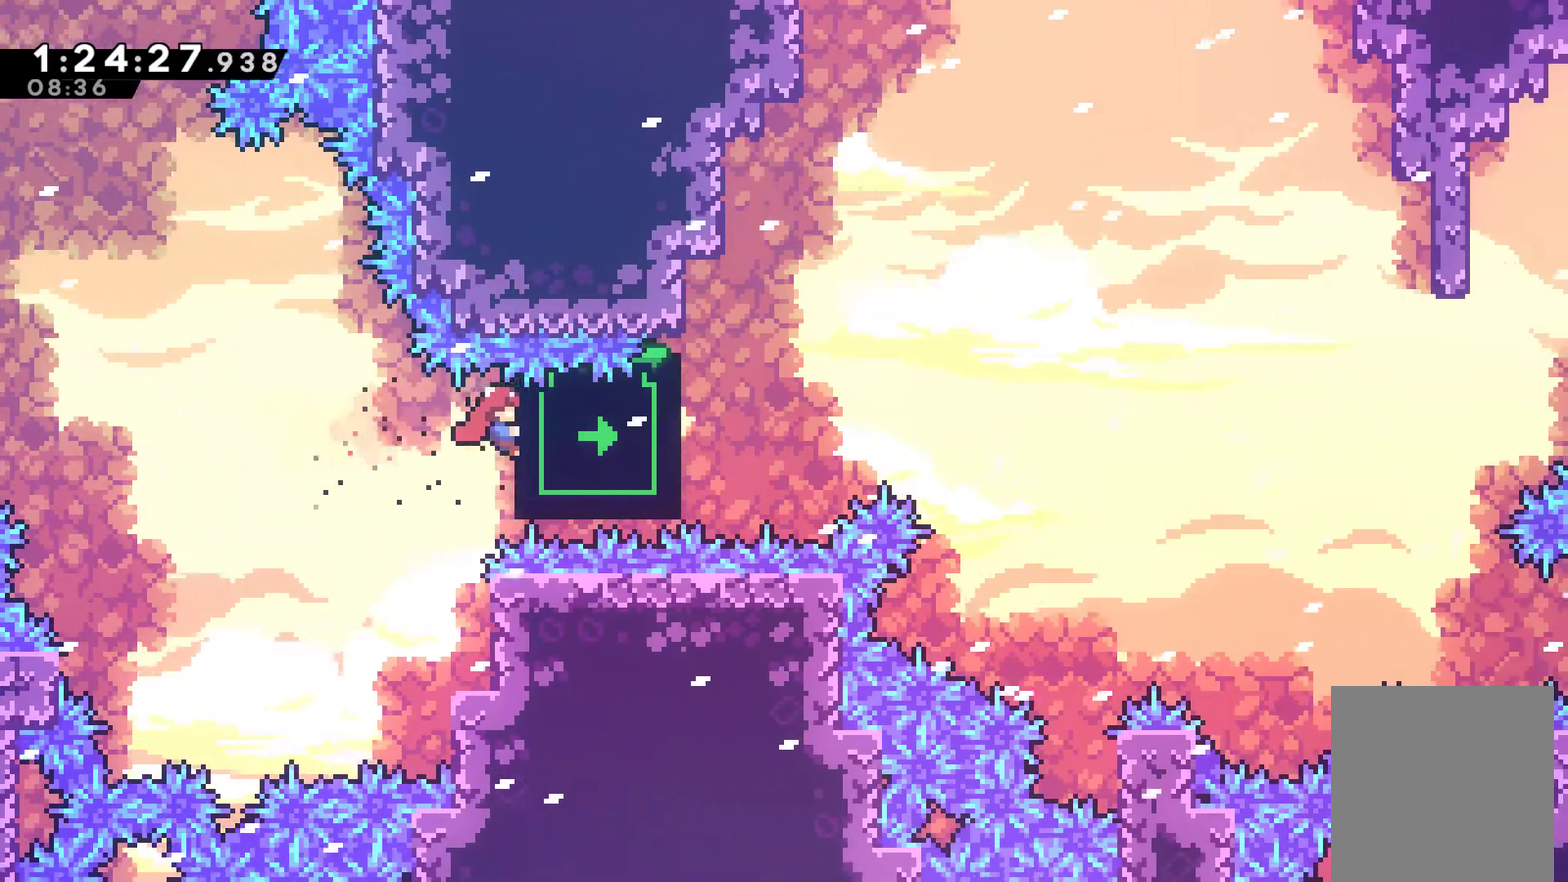
{"buttons": ["R1"], "left_stick": "center", "right_stick": "center", "events": []}
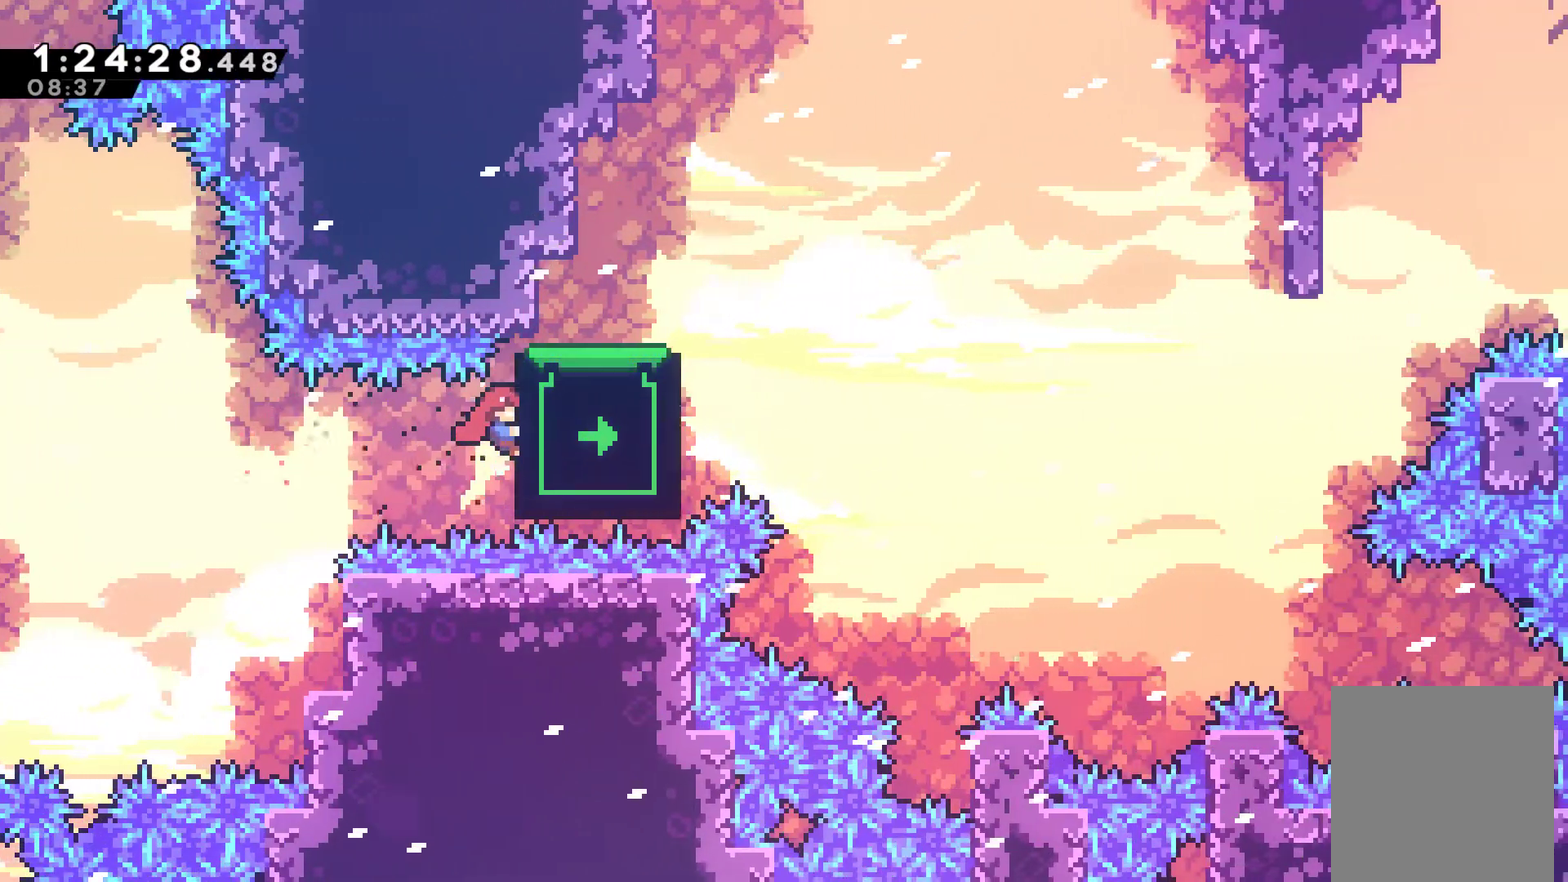
{"buttons": ["R1", "DPAD_RIGHT"], "left_stick": "center", "right_stick": "center", "events": [[100, "DPAD_UP", "down"], [267, "DPAD_RIGHT", "down"], [500, "DPAD_UP", "up"]]}
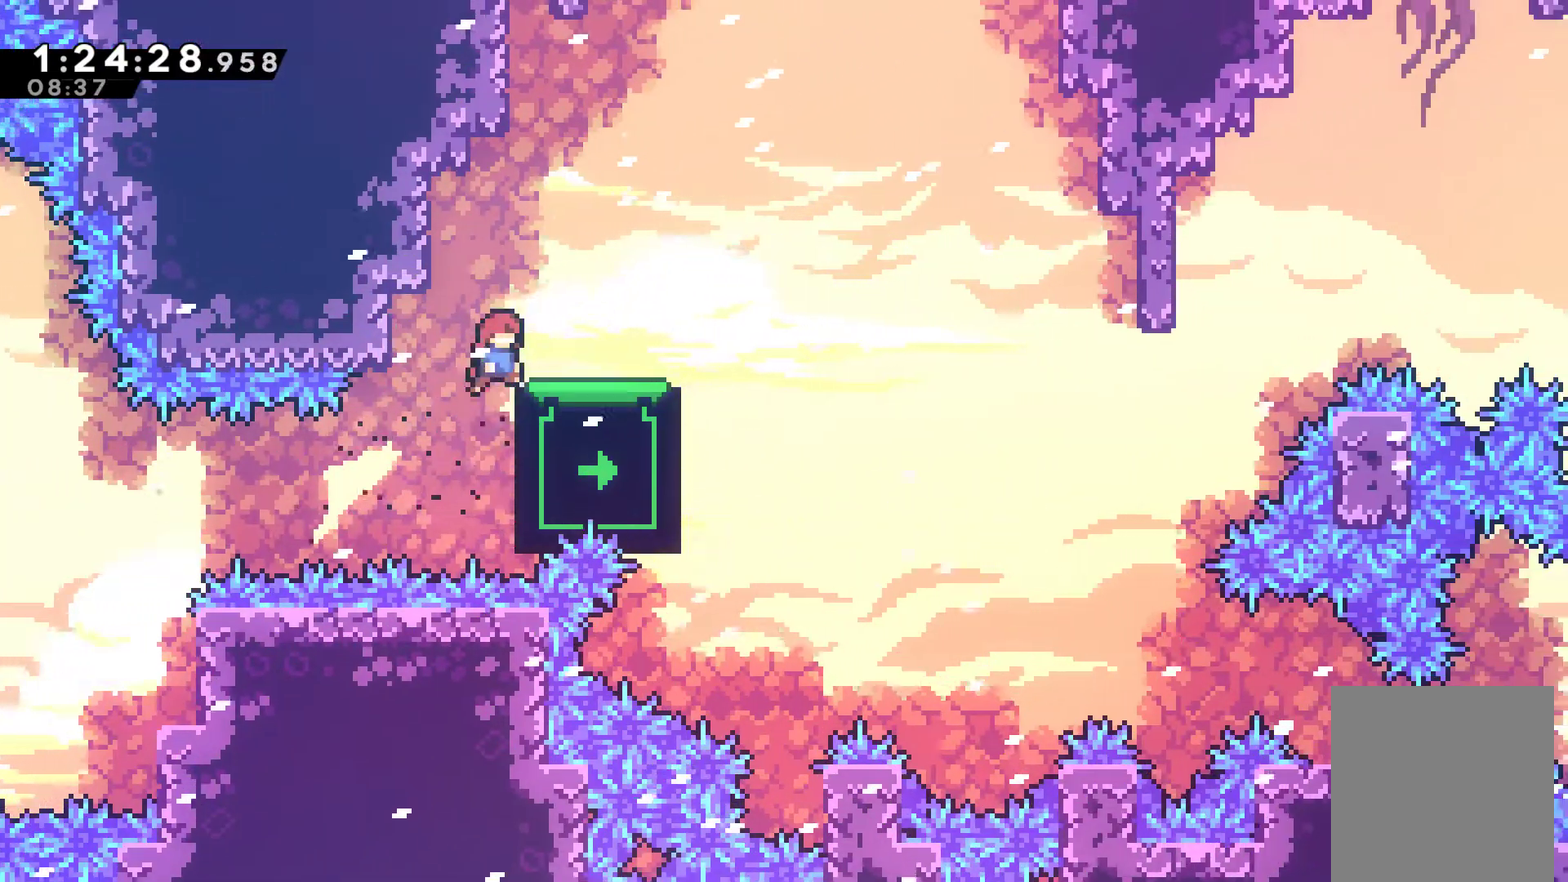
{"buttons": ["DPAD_DOWN"], "left_stick": "center", "right_stick": "center", "events": [[200, "R1", "up"], [267, "DPAD_RIGHT", "up"], [333, "DPAD_DOWN", "down"]]}
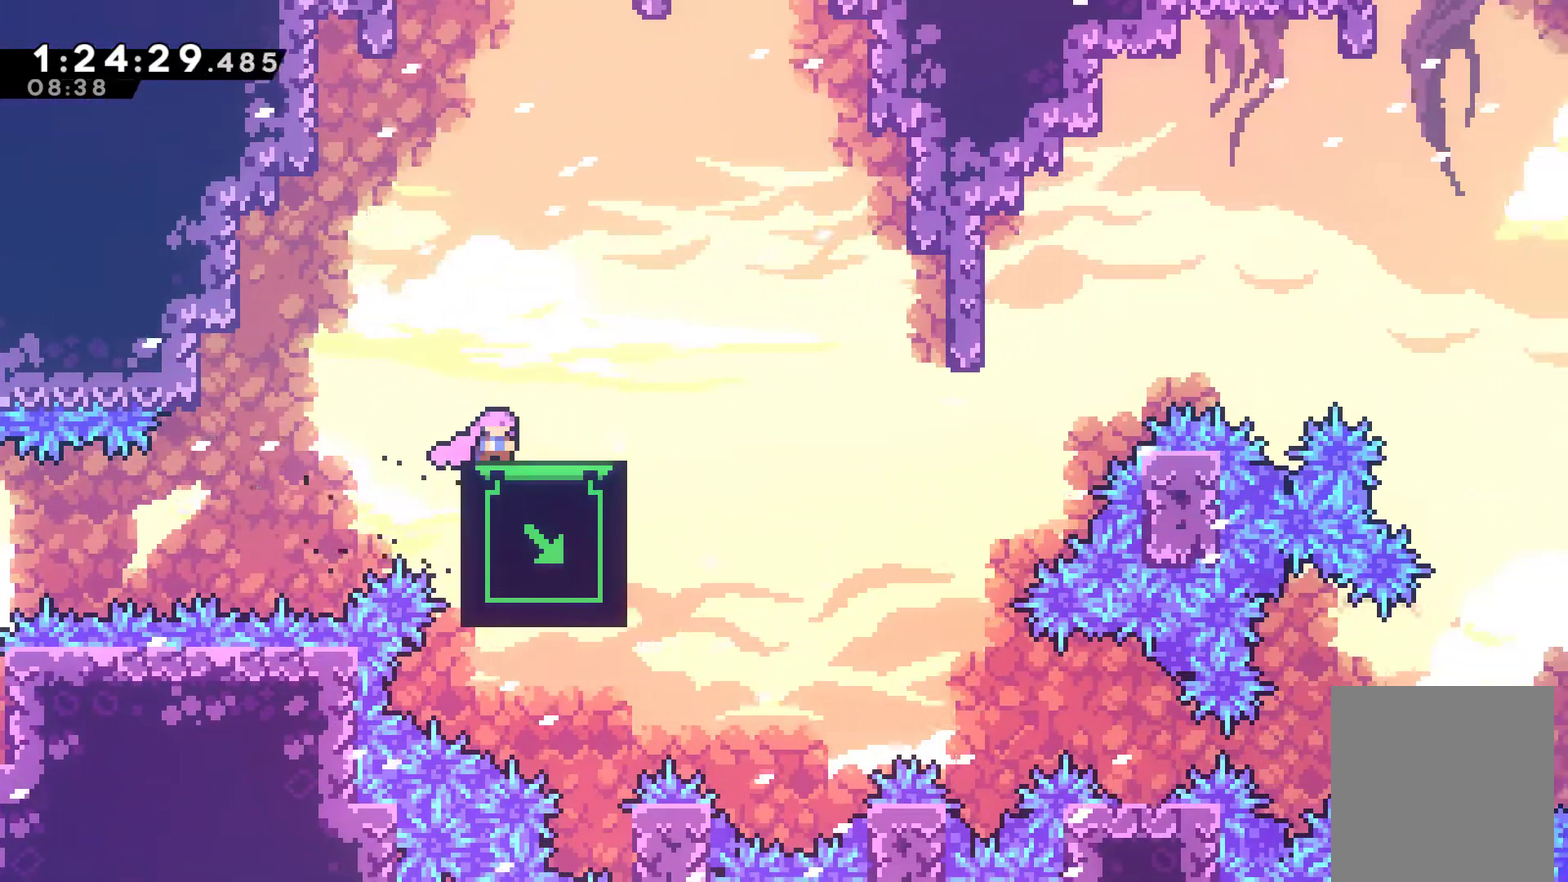
{"buttons": ["DPAD_DOWN"], "left_stick": "center", "right_stick": "center", "events": []}
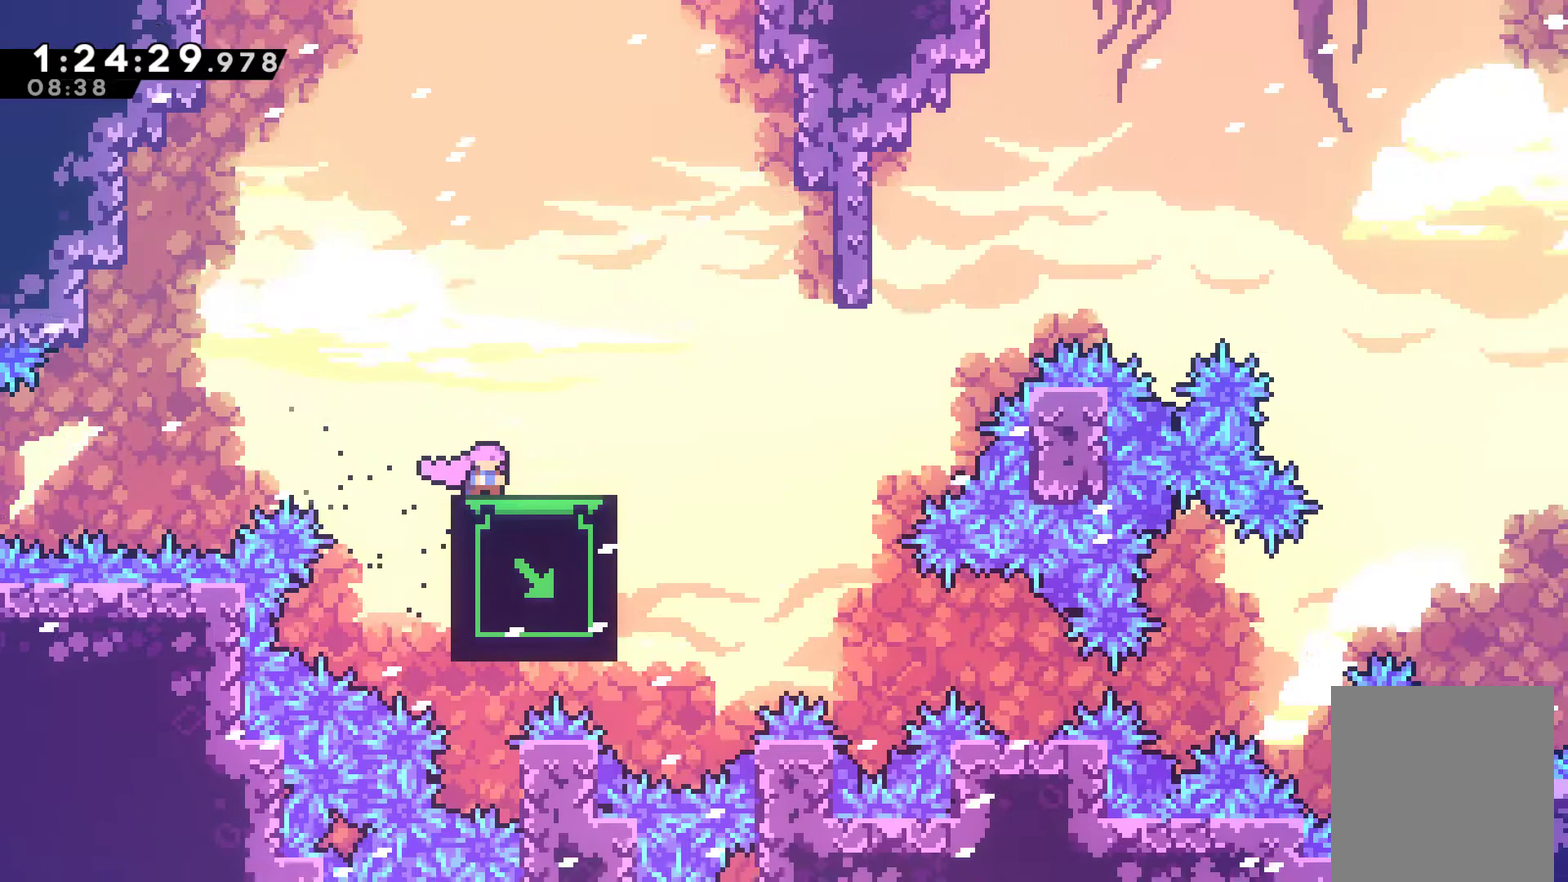
{"buttons": ["A", "DPAD_RIGHT"], "left_stick": "center", "right_stick": "center", "events": [[167, "DPAD_DOWN", "up"], [267, "DPAD_RIGHT", "down"], [500, "A", "down"]]}
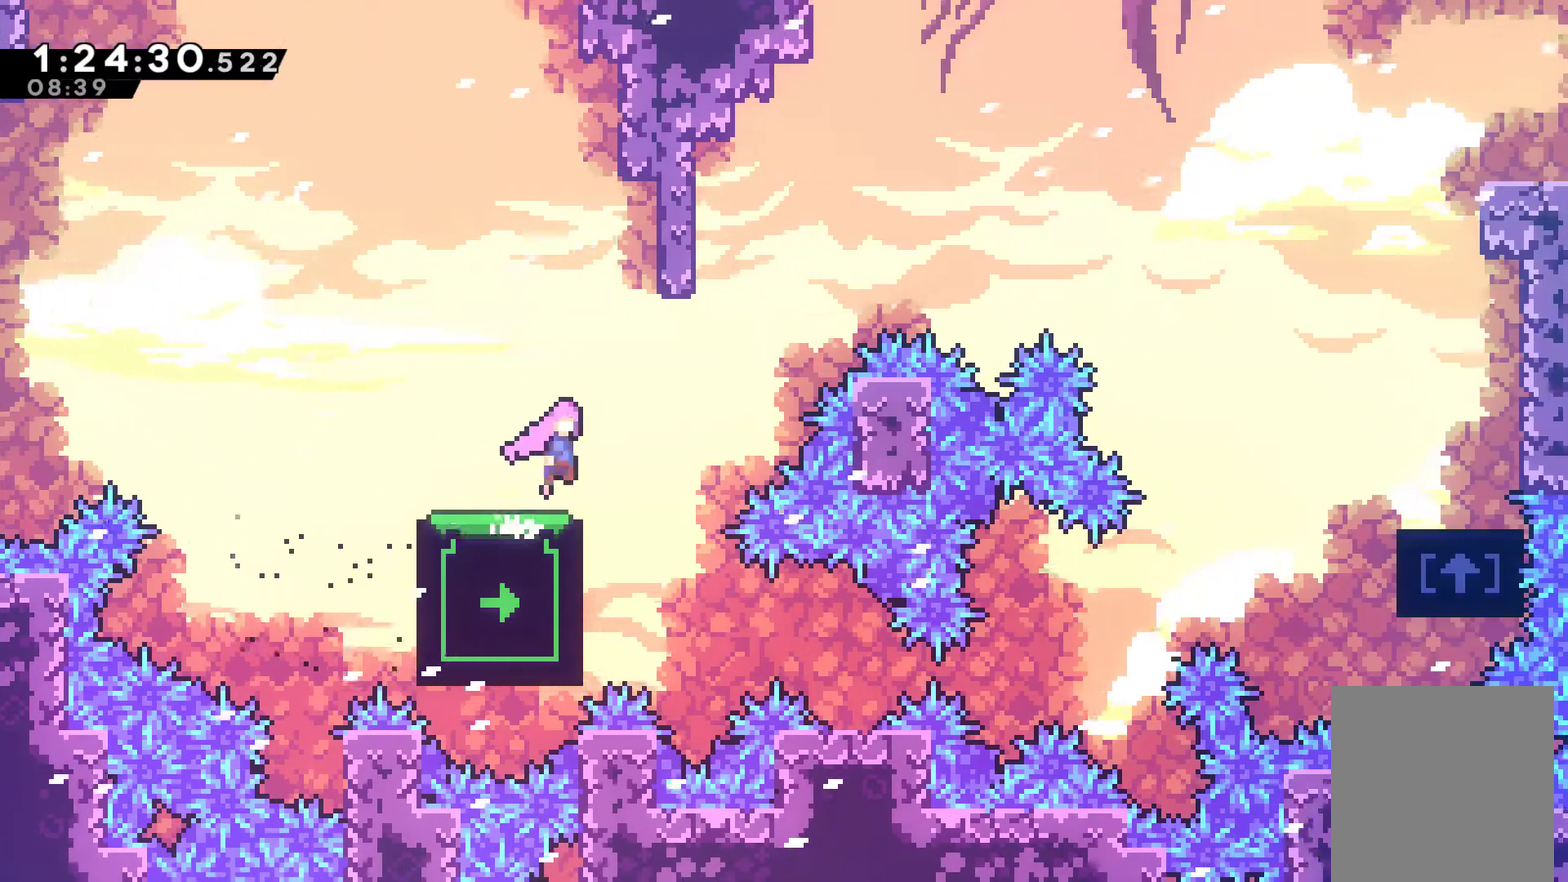
{"buttons": ["DPAD_UP", "DPAD_RIGHT"], "left_stick": "center", "right_stick": "center", "events": [[33, "DPAD_UP", "down"], [167, "A", "up"], [300, "X", "down"], [467, "X", "up"]]}
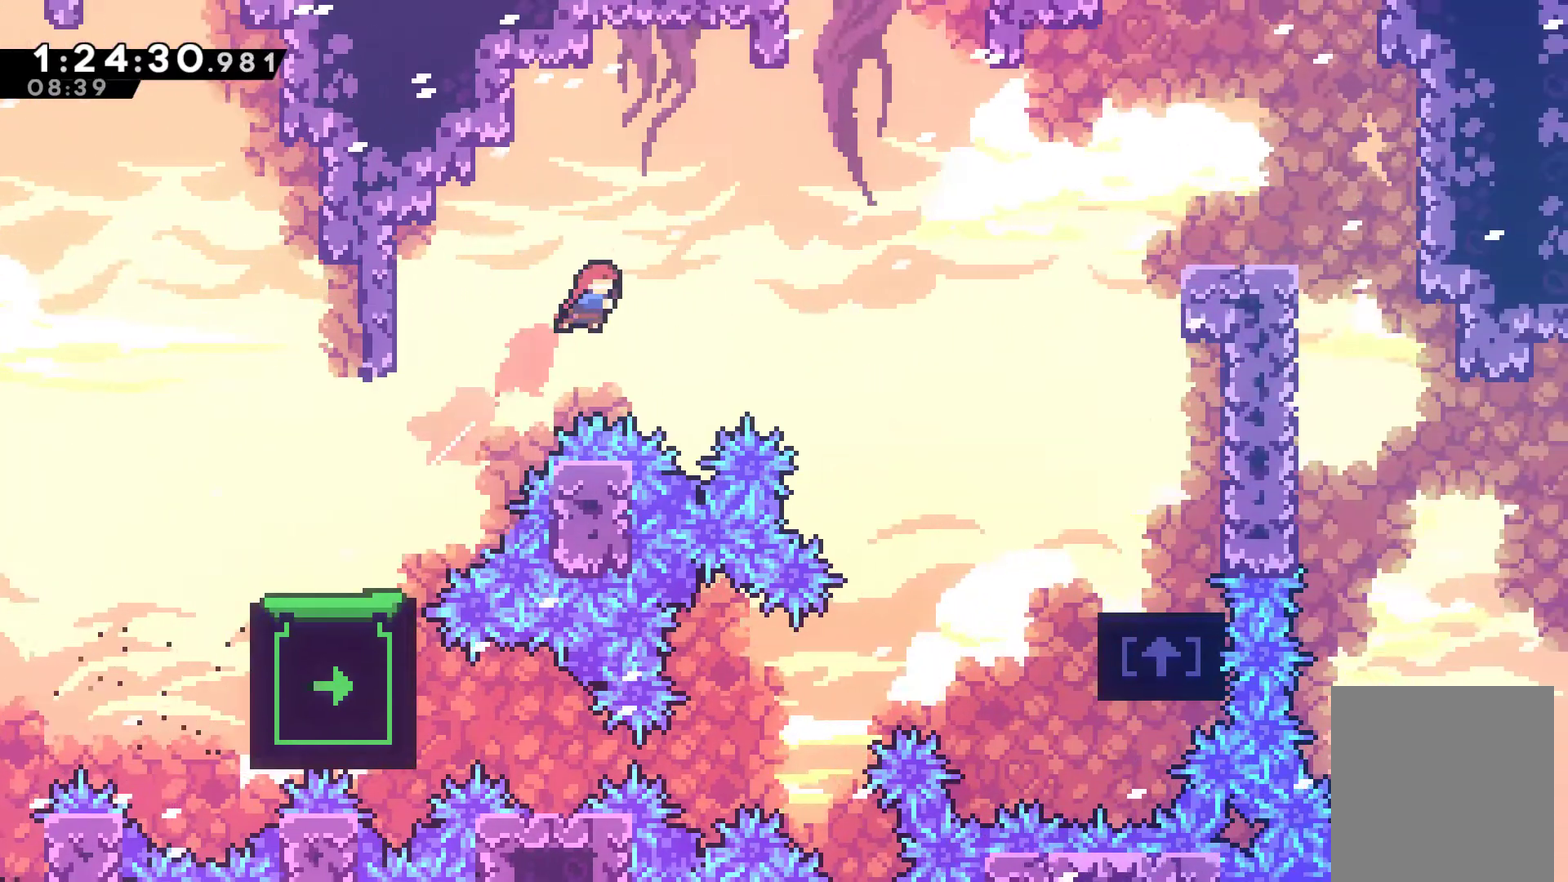
{"buttons": ["DPAD_RIGHT"], "left_stick": "center", "right_stick": "center", "events": [[67, "DPAD_UP", "up"], [267, "X", "down"], [367, "X", "up"]]}
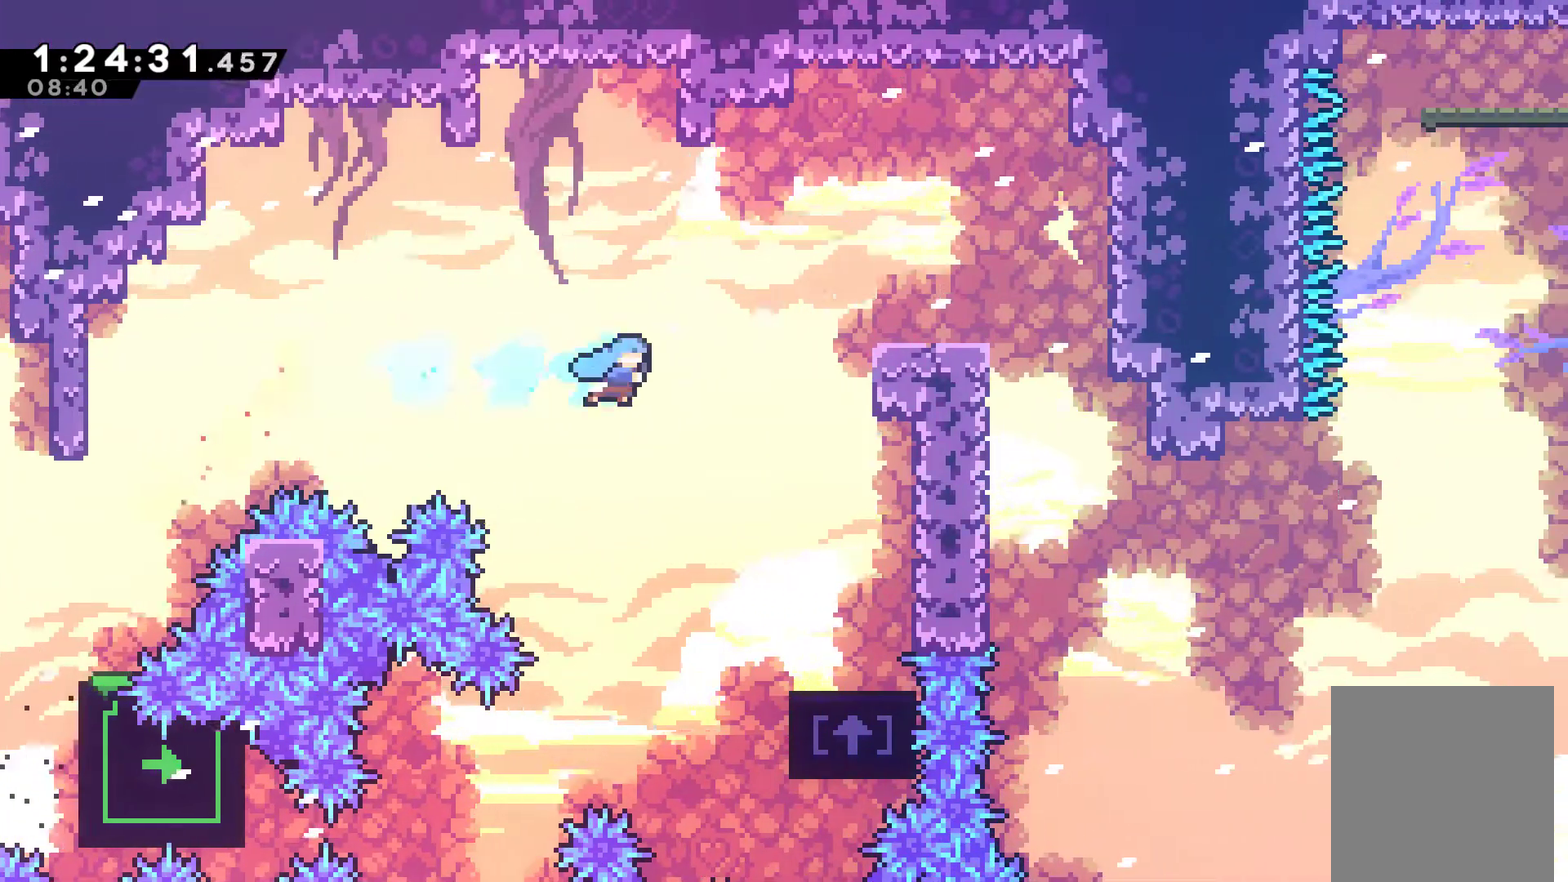
{"buttons": [], "left_stick": "center", "right_stick": "center", "events": [[367, "DPAD_RIGHT", "up"]]}
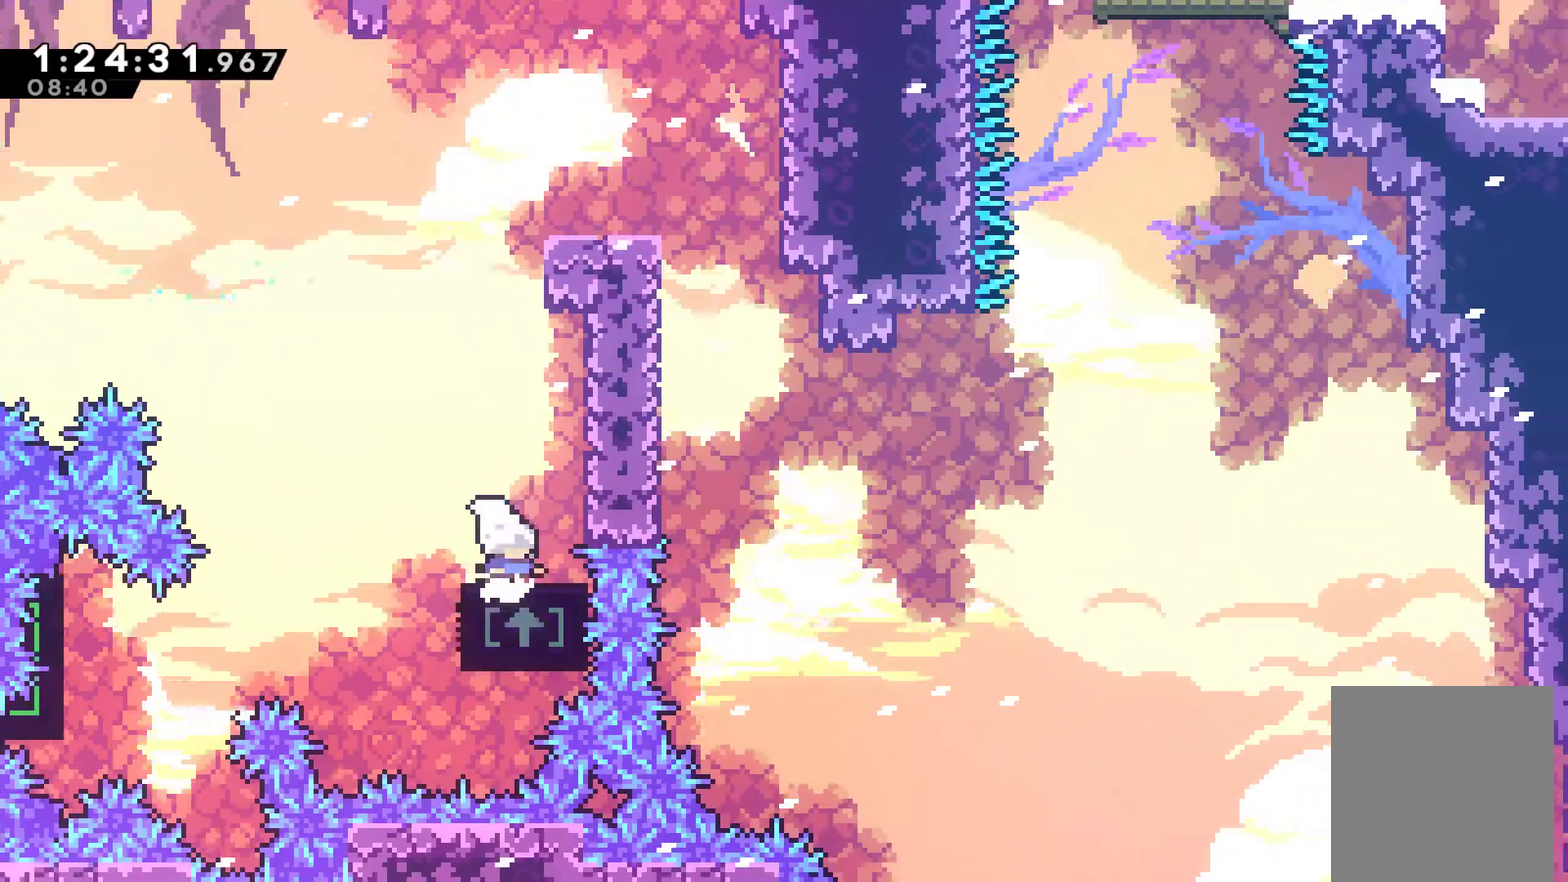
{"buttons": [], "left_stick": "center", "right_stick": "center", "events": []}
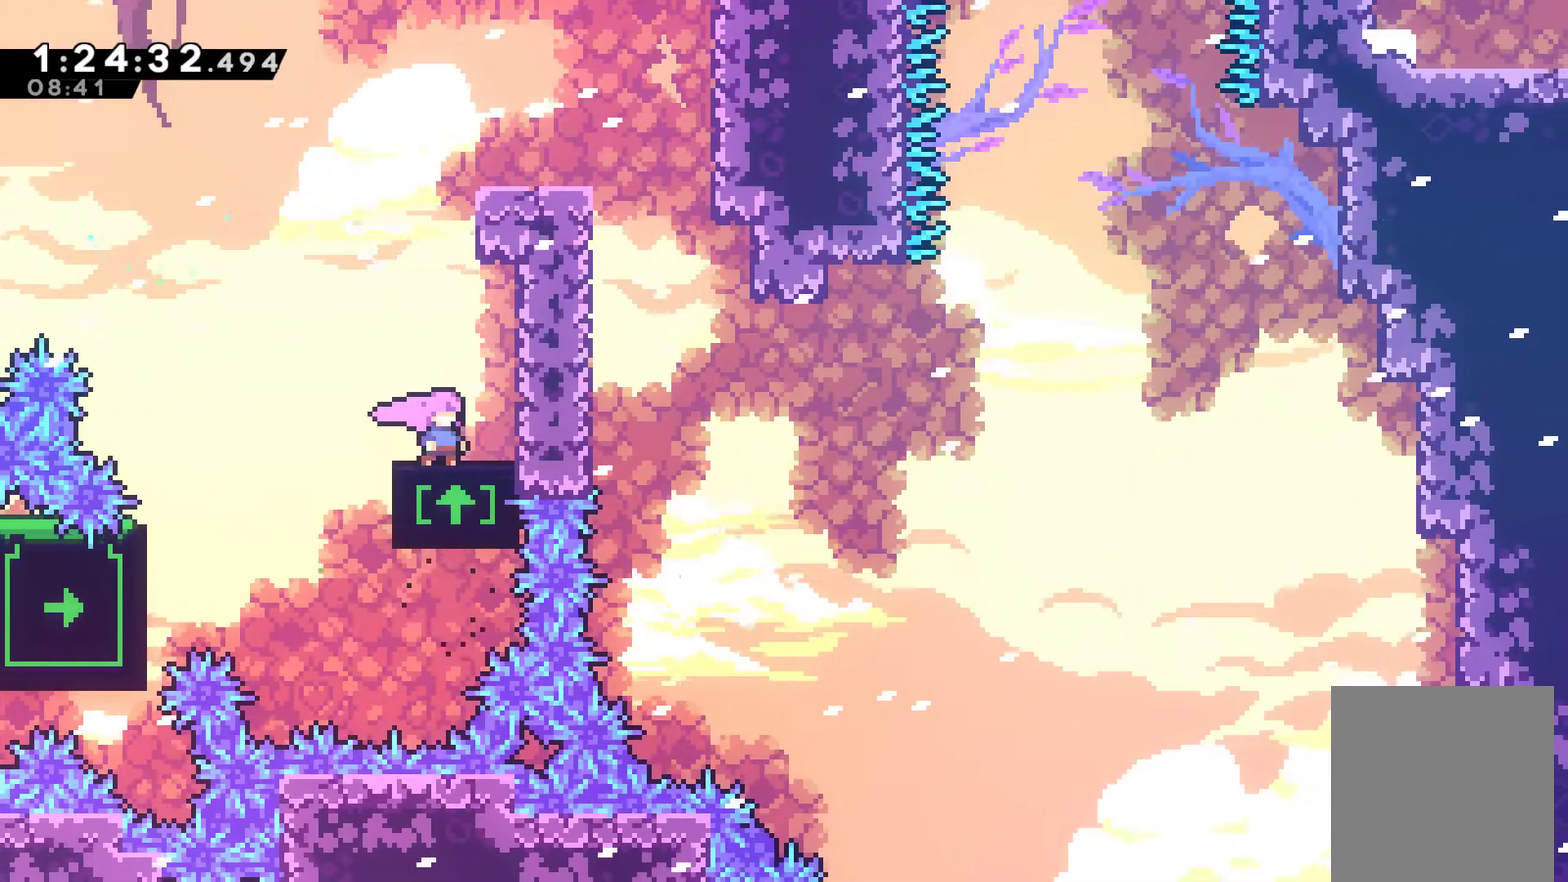
{"buttons": ["A"], "left_stick": "center", "right_stick": "center", "events": [[433, "A", "down"]]}
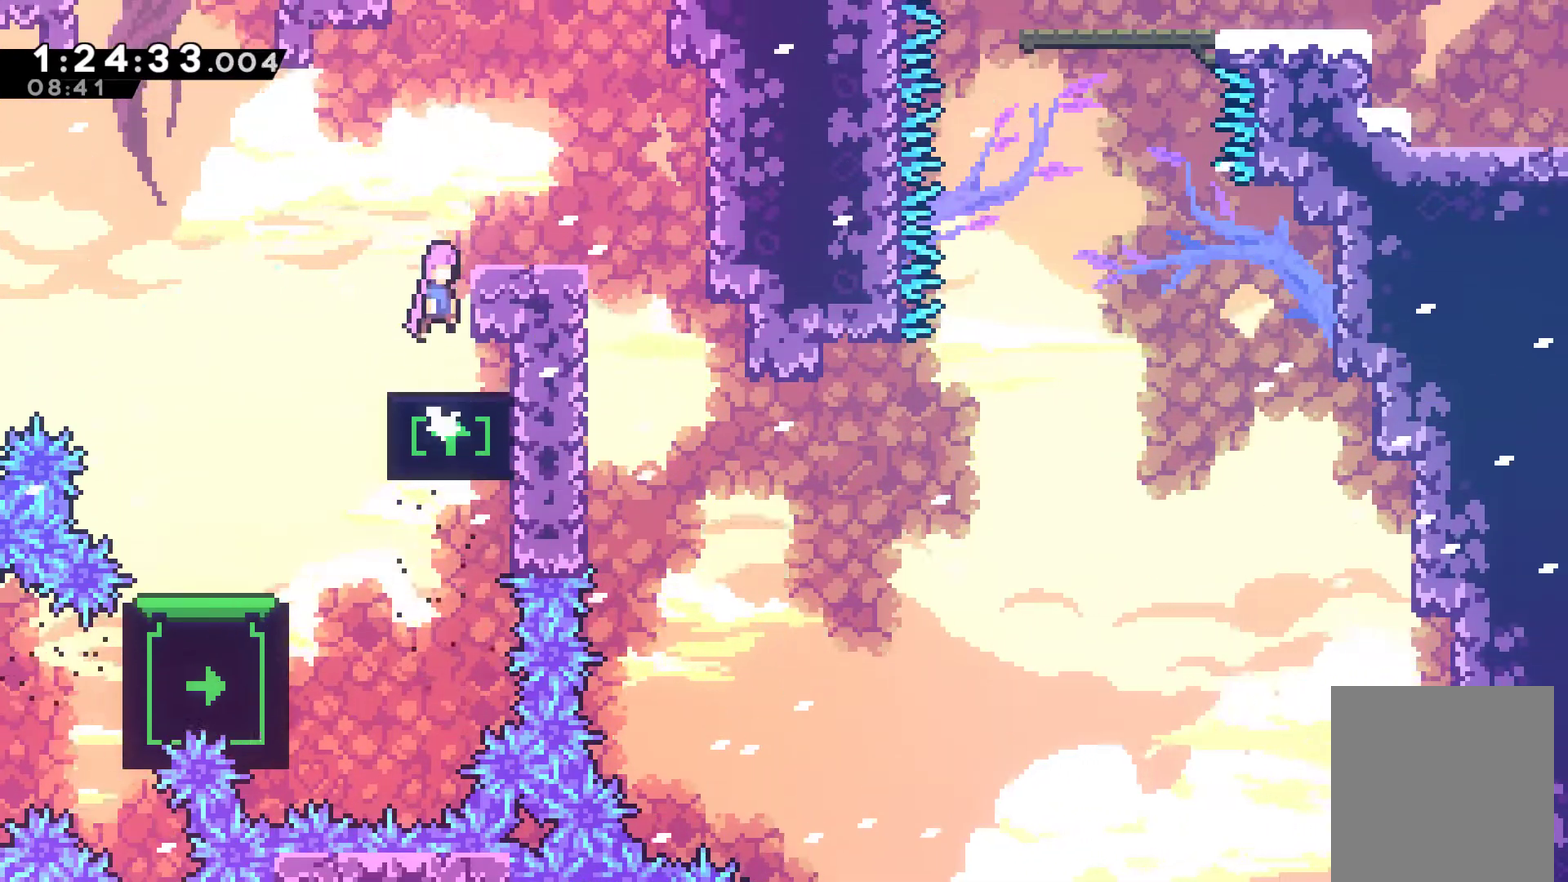
{"buttons": [], "left_stick": "center", "right_stick": "center", "events": [[133, "A", "up"], [133, "DPAD_RIGHT", "down"], [400, "DPAD_RIGHT", "up"]]}
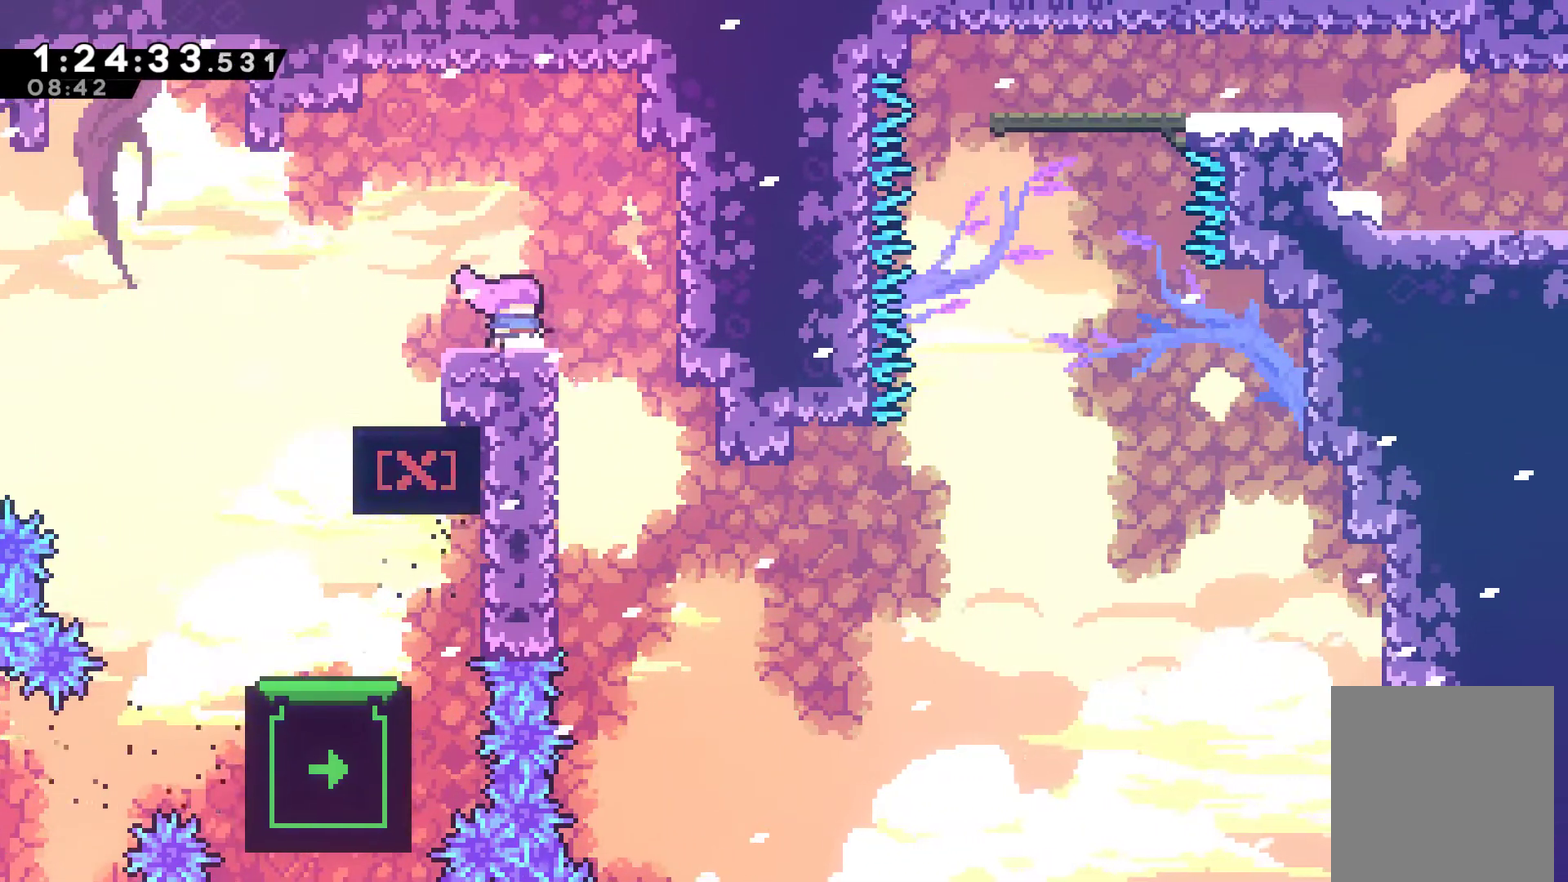
{"buttons": [], "left_stick": "center", "right_stick": "center", "events": [[33, "A", "down"], [67, "DPAD_RIGHT", "down"], [133, "A", "up"], [367, "DPAD_RIGHT", "up"]]}
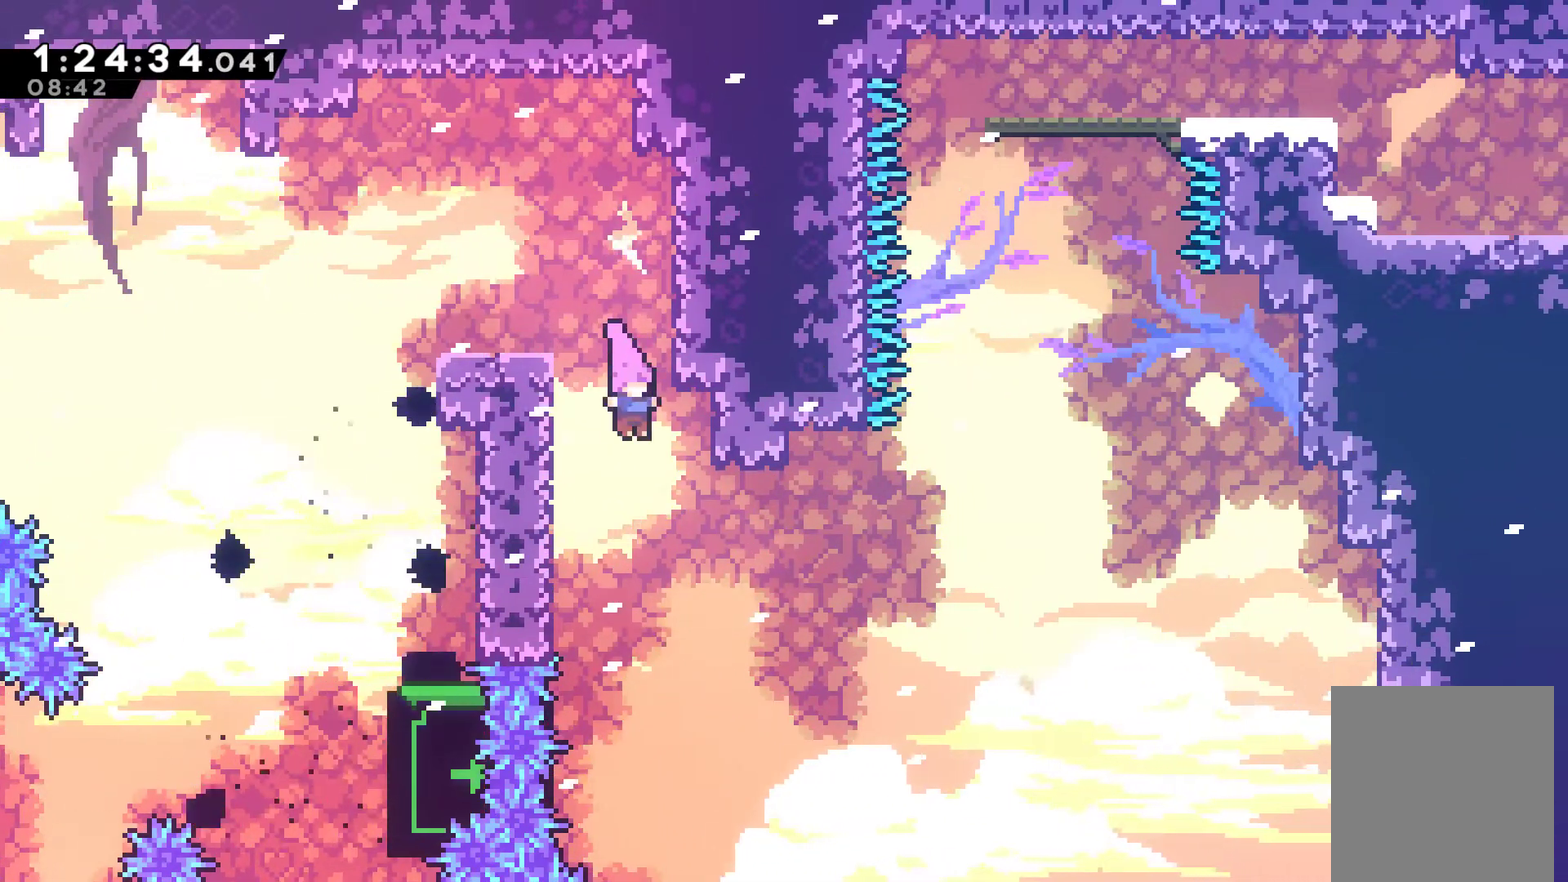
{"buttons": [], "left_stick": "center", "right_stick": "center", "events": [[167, "DPAD_LEFT", "down"], [233, "DPAD_LEFT", "up"]]}
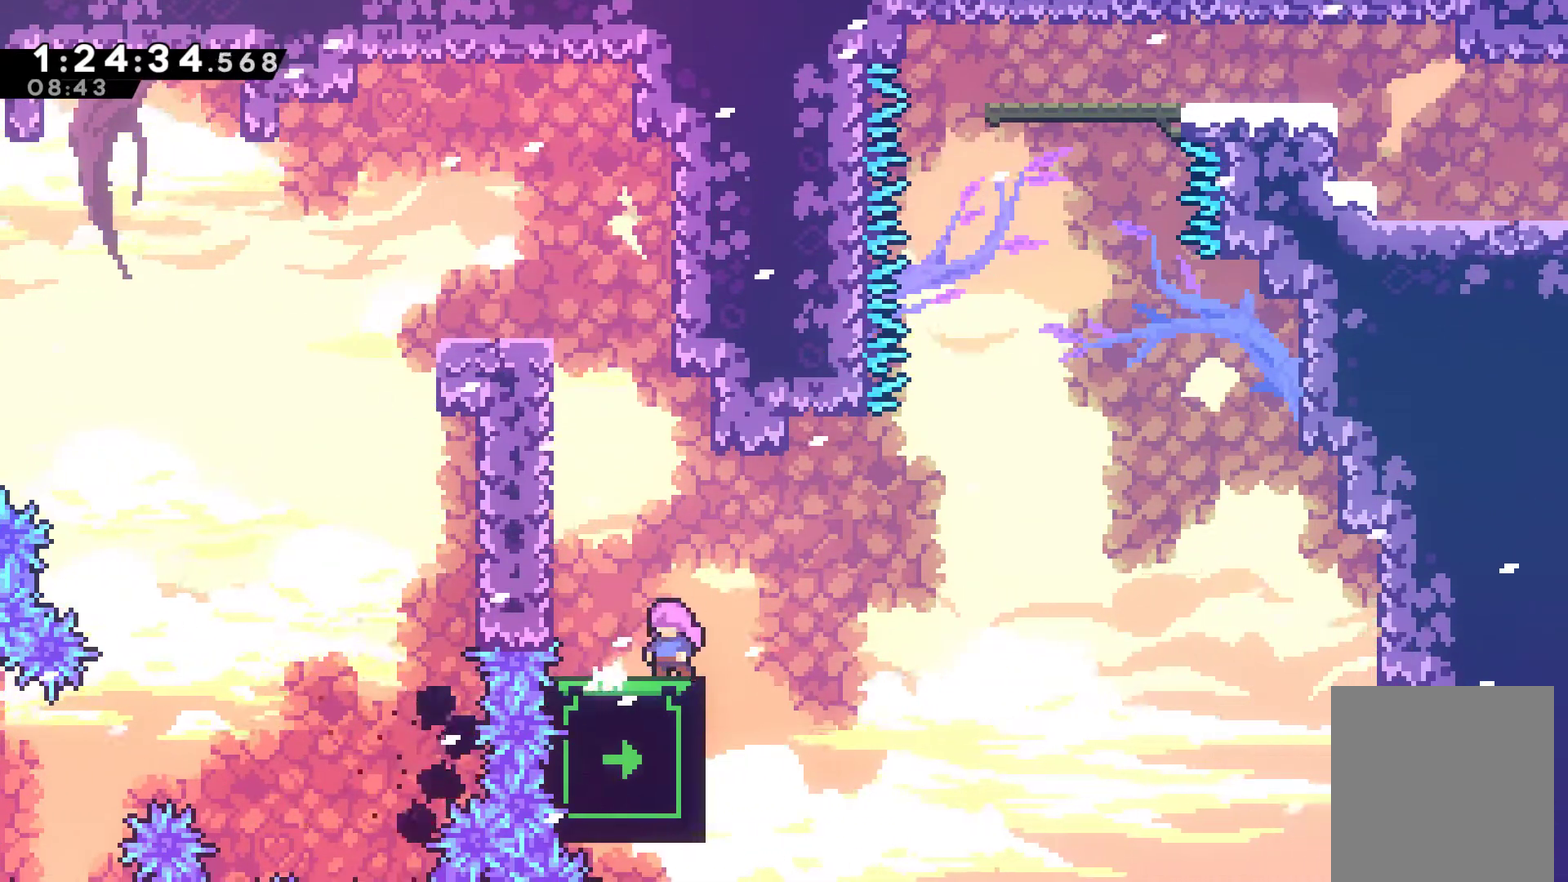
{"buttons": ["A", "DPAD_UP", "DPAD_RIGHT"], "left_stick": "center", "right_stick": "center", "events": [[67, "DPAD_UP", "down"], [367, "DPAD_RIGHT", "down"], [500, "A", "down"]]}